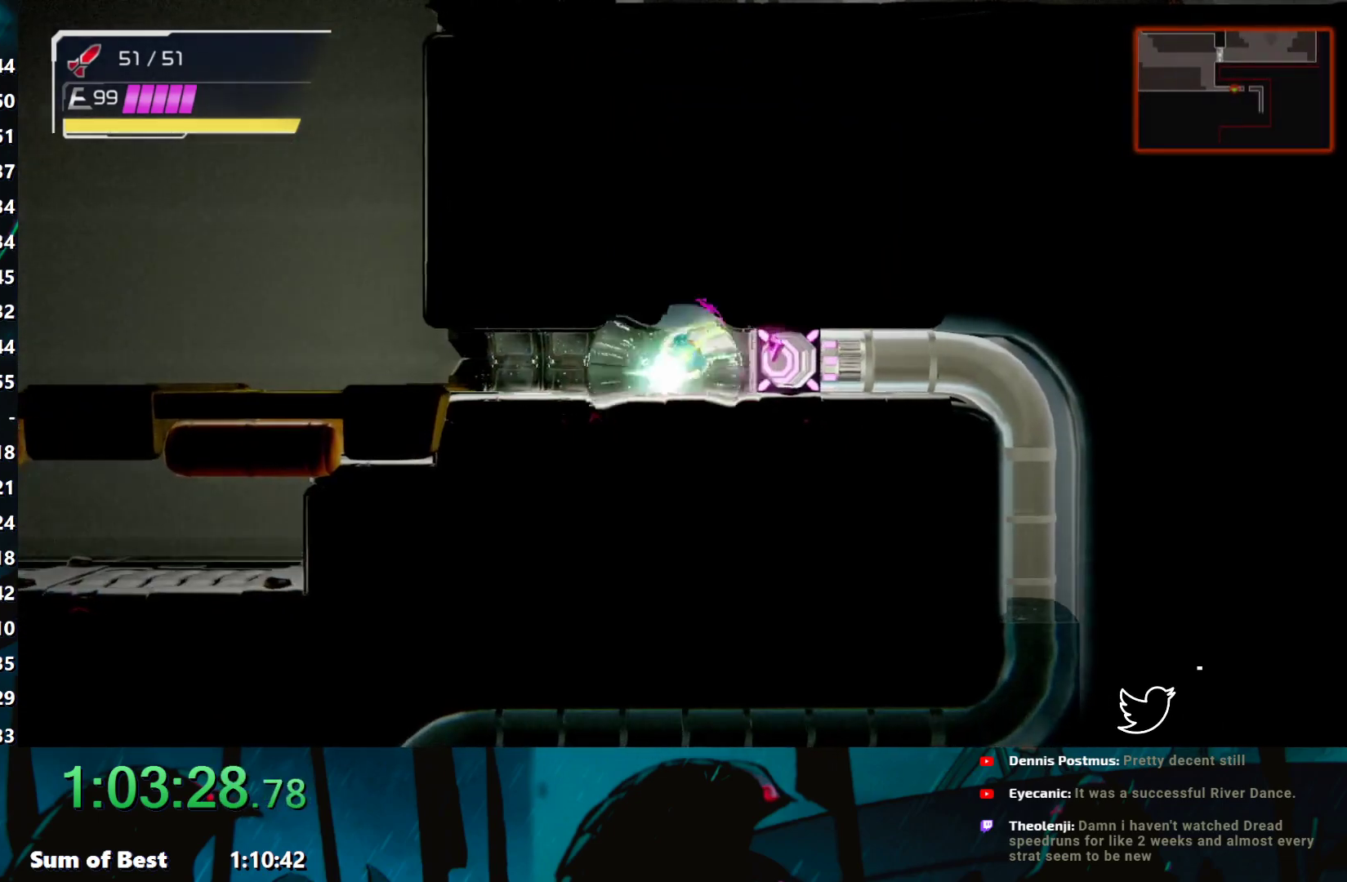
Gameplay with a controller (Nintendo layout); each line is a JSON object with the inputs held at the frame after it. "events" lists button and stick changes between this image and that frame as [ms after this image, input, new state], when the widget could be followed in between. Not read: L3 R3 right_stick.
{"buttons": [], "left_stick": "right", "events": [[267, "Y", "down"], [333, "Y", "up"]]}
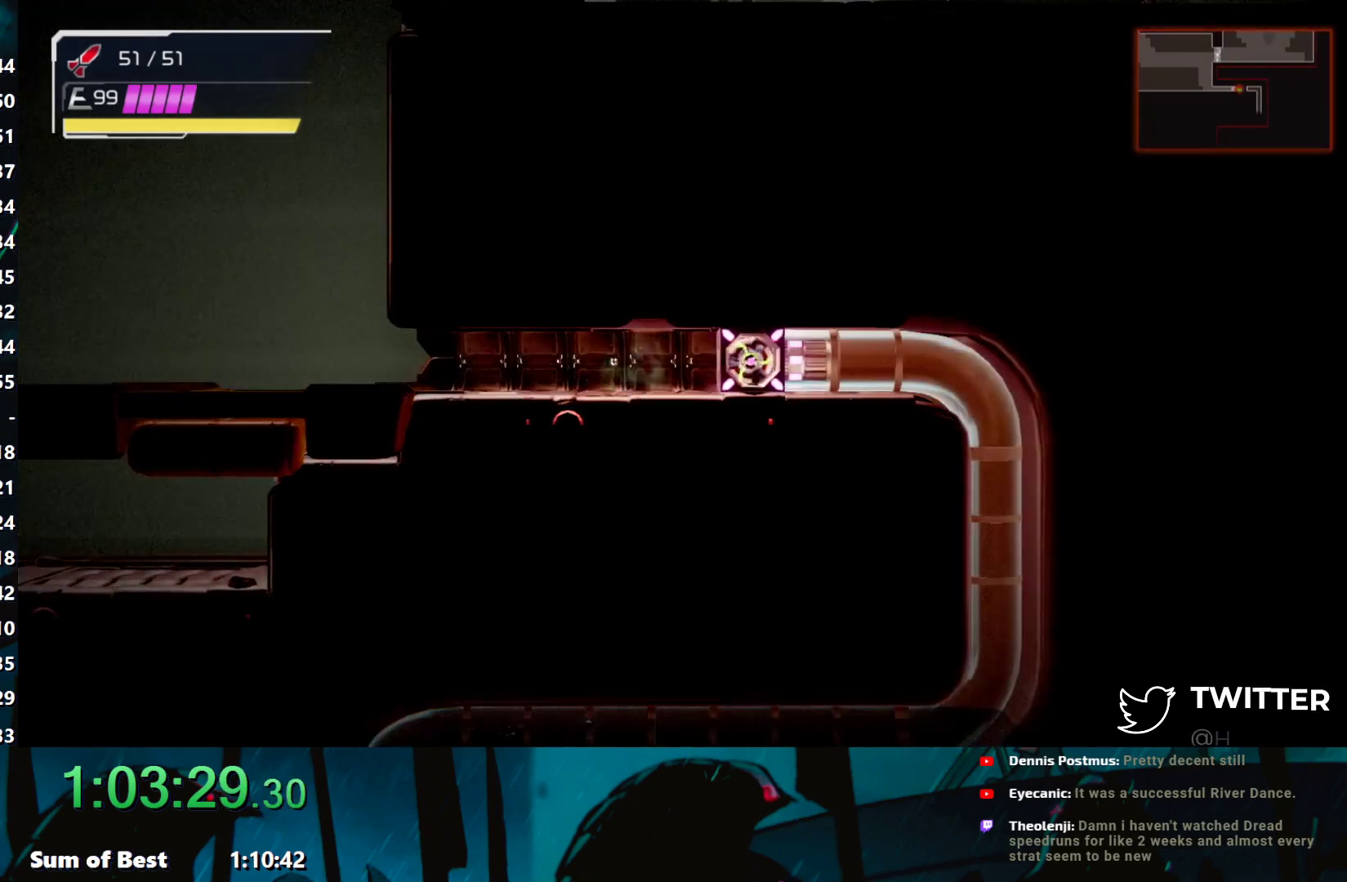
{"buttons": [], "left_stick": "center", "events": [[300, "left_stick", "center"]]}
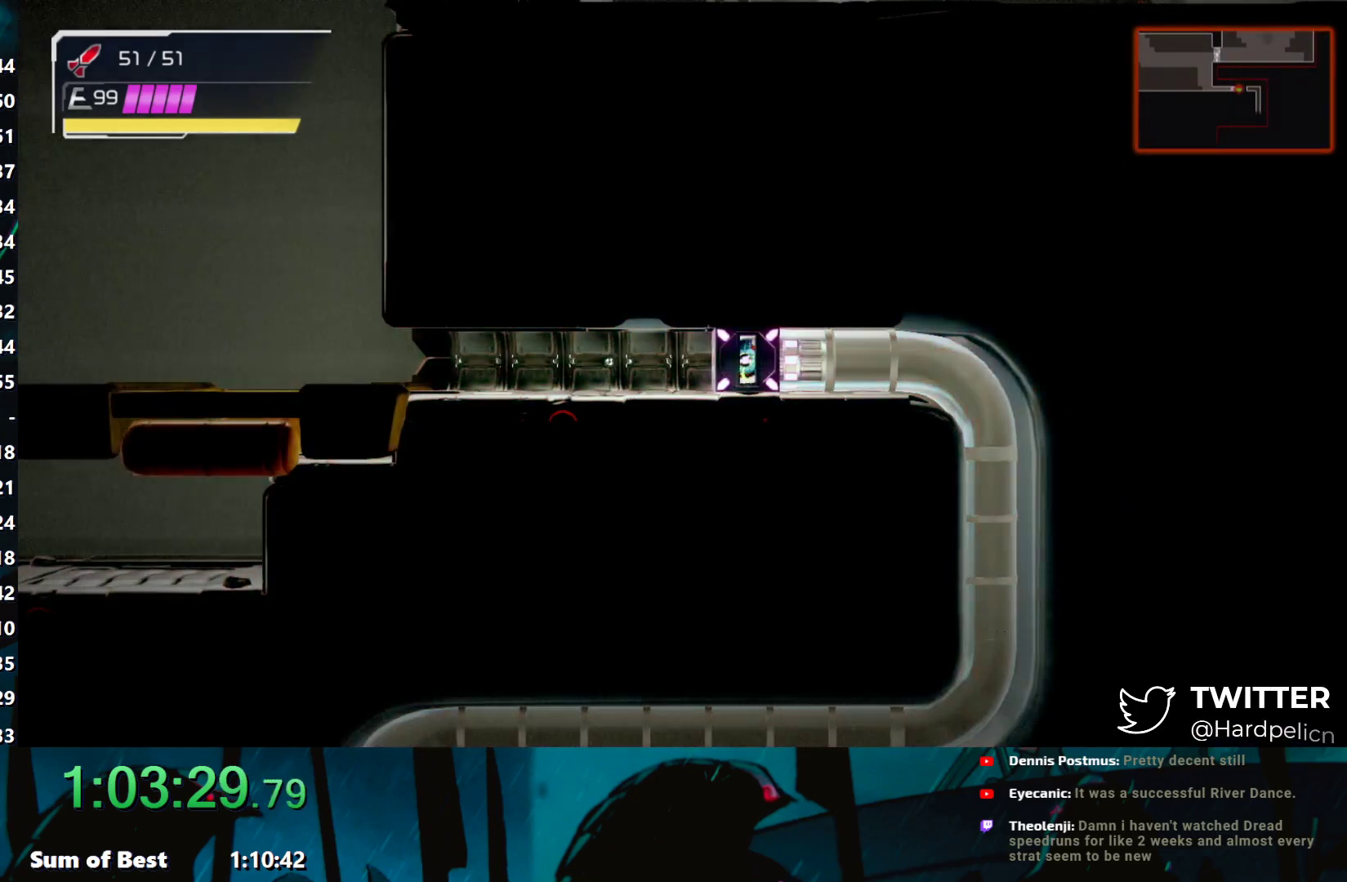
{"buttons": [], "left_stick": "center", "events": []}
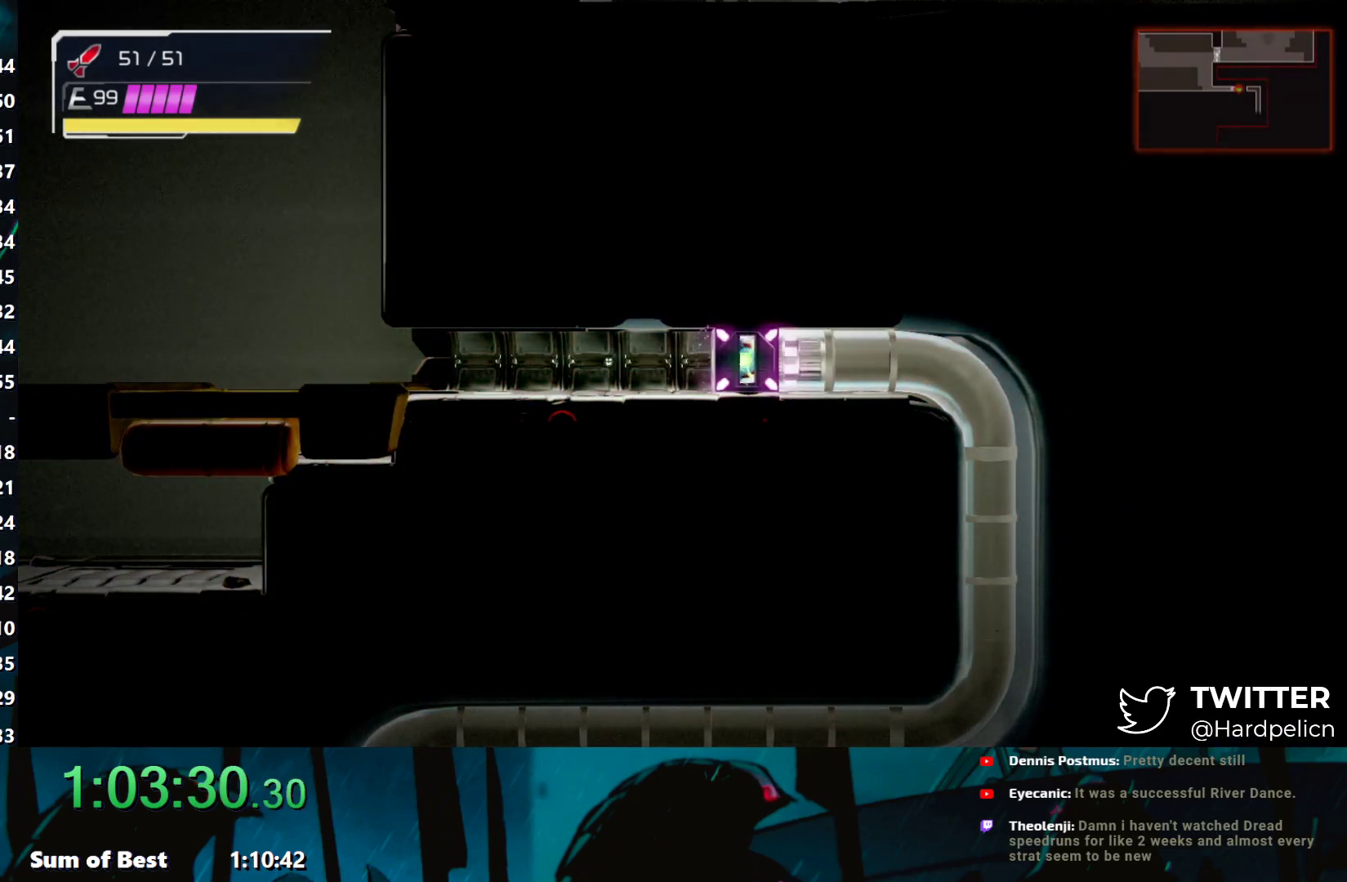
{"buttons": [], "left_stick": "center", "events": []}
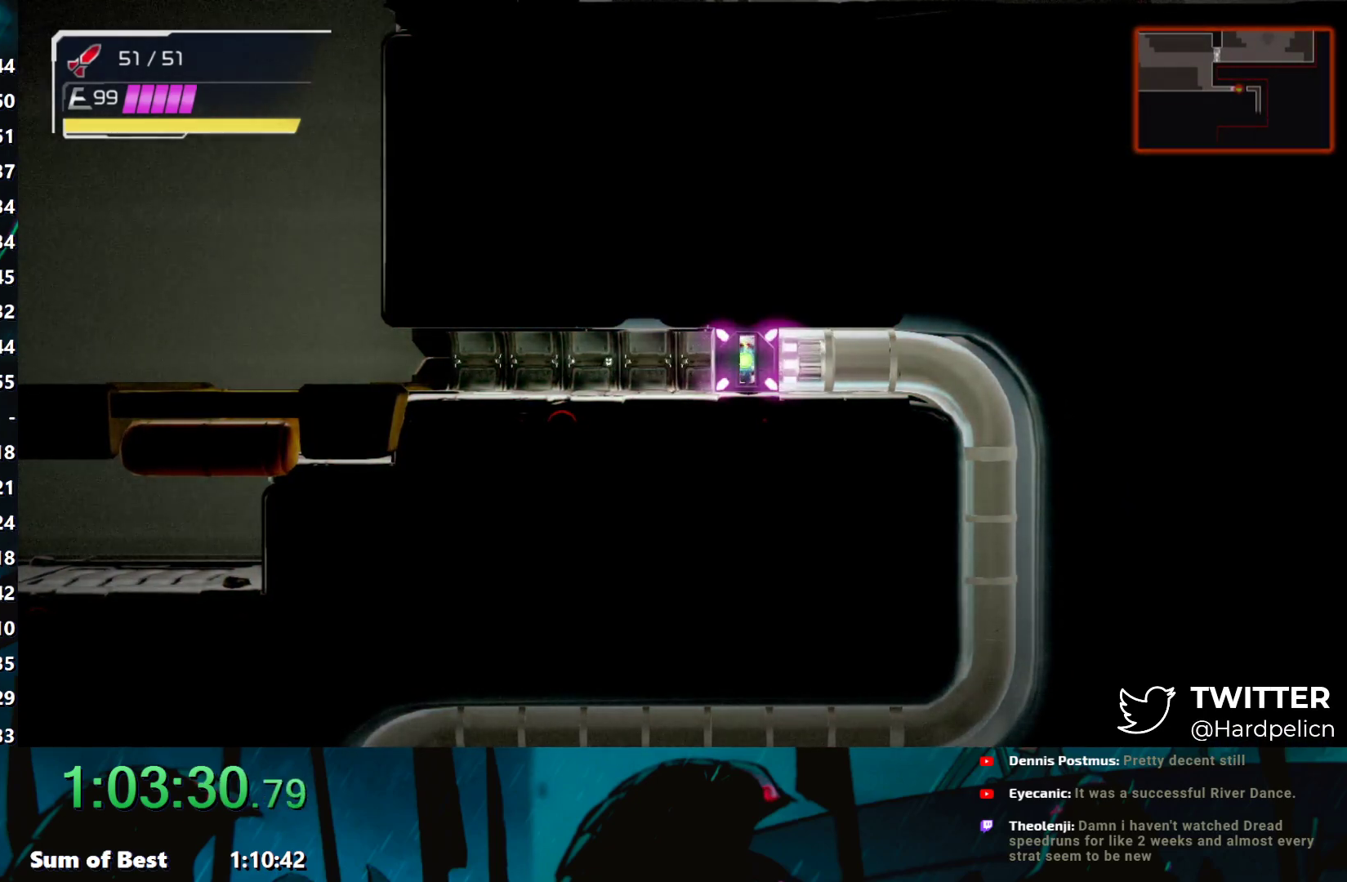
{"buttons": [], "left_stick": "center", "events": []}
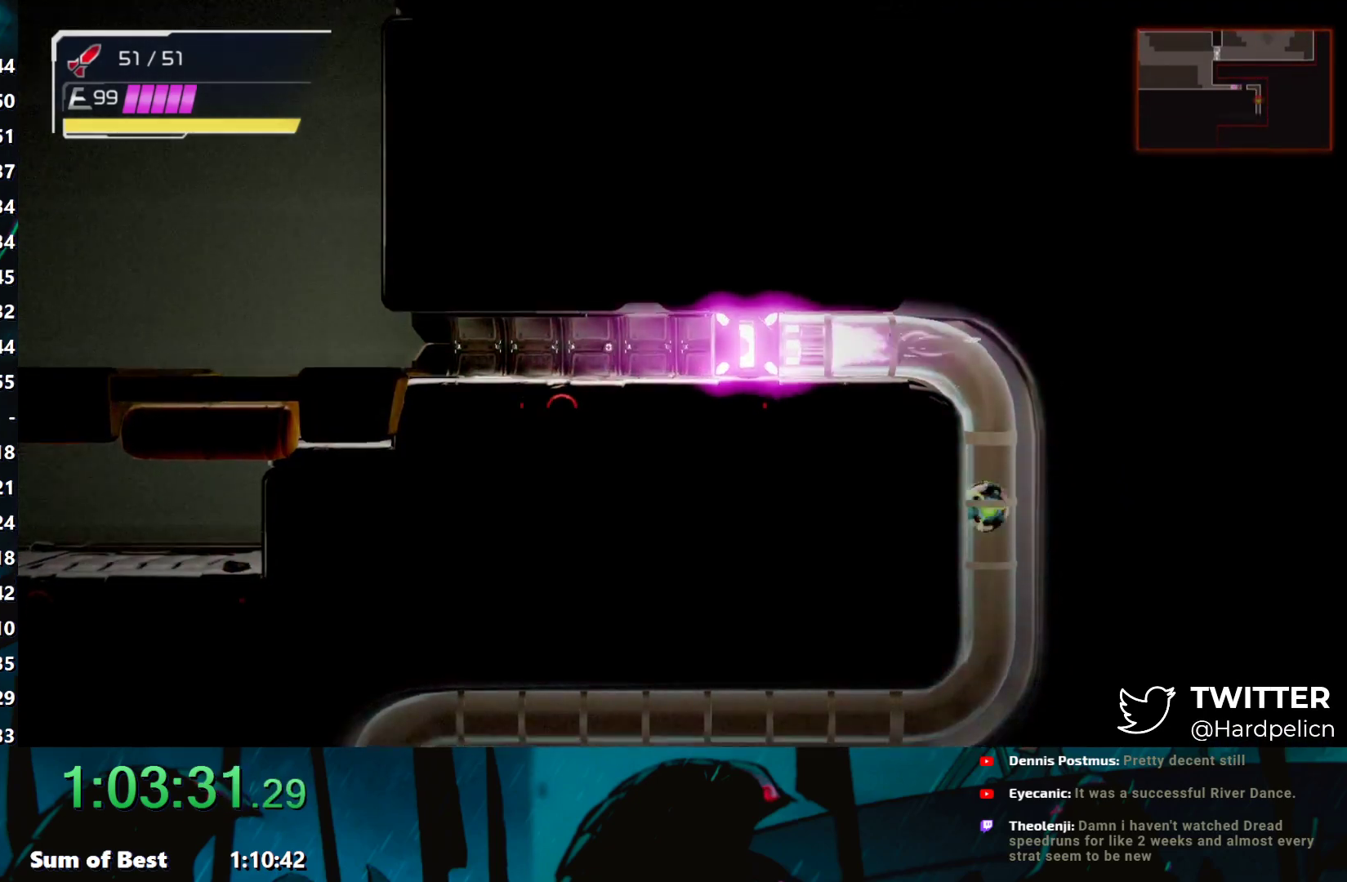
{"buttons": [], "left_stick": "left", "events": [[300, "left_stick", "left"]]}
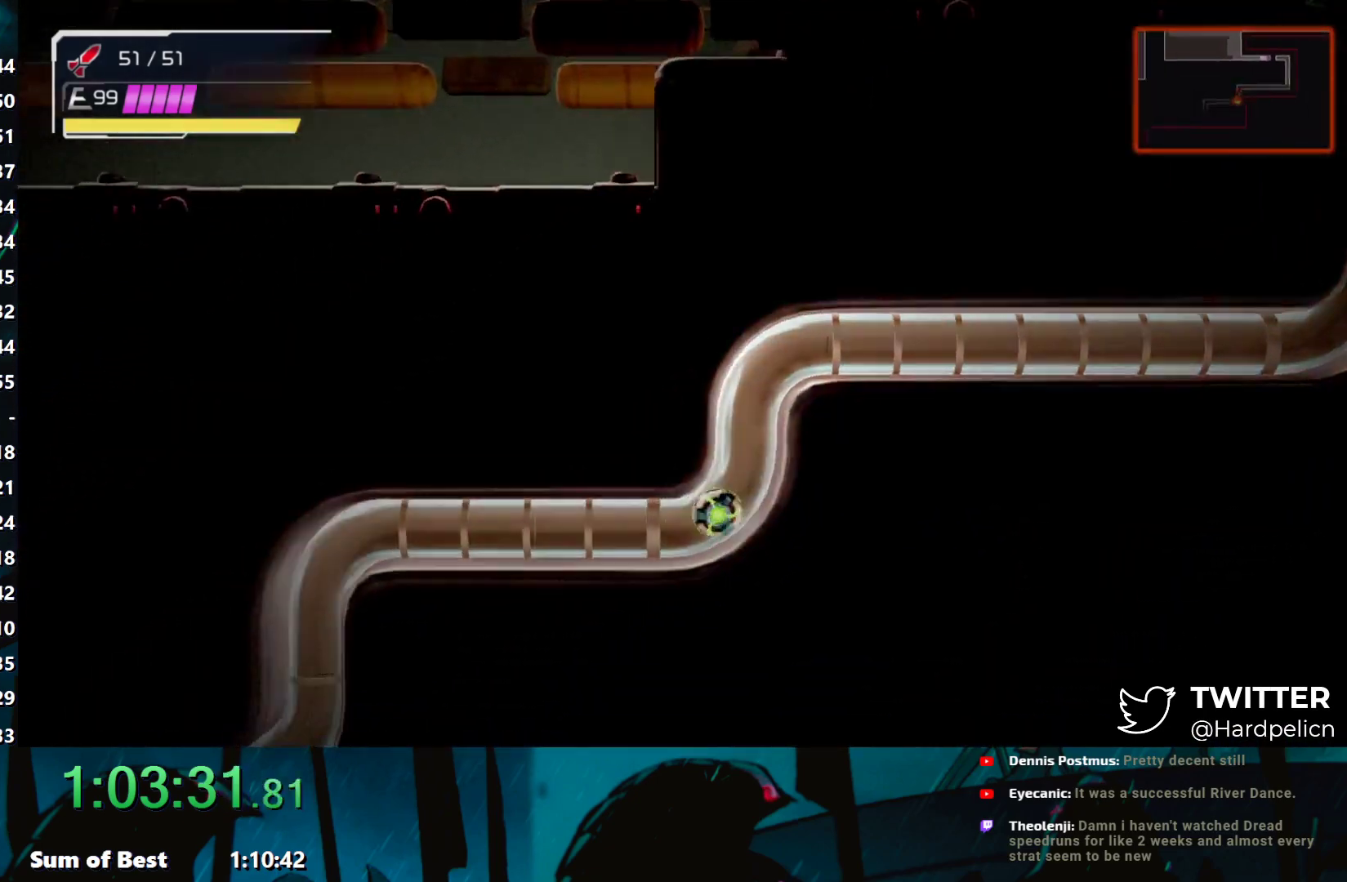
{"buttons": [], "left_stick": "left", "events": []}
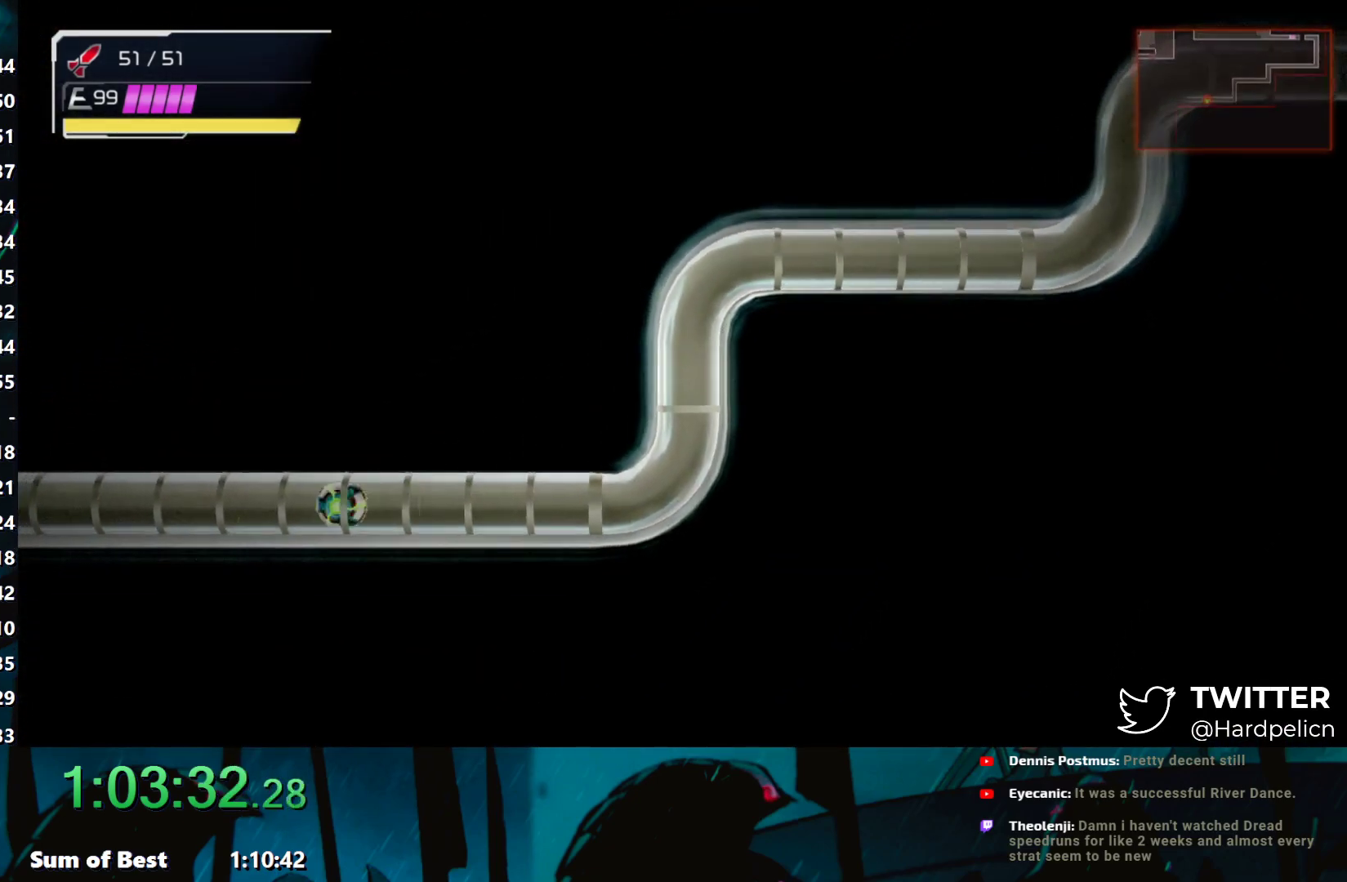
{"buttons": [], "left_stick": "left", "events": []}
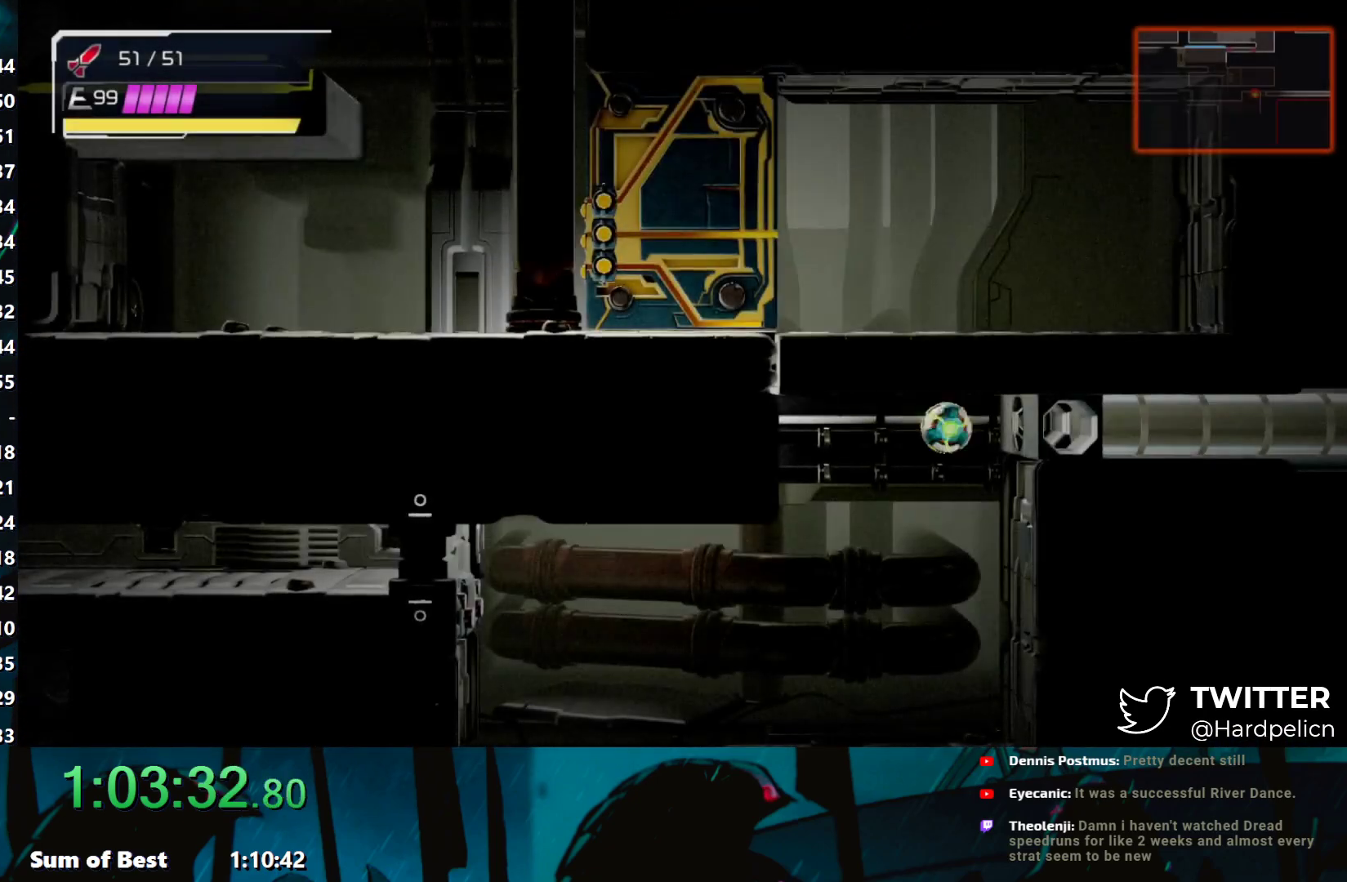
{"buttons": [], "left_stick": "left", "events": [[33, "L2", "down"], [117, "L2", "up"], [367, "L2", "down"], [417, "L2", "up"]]}
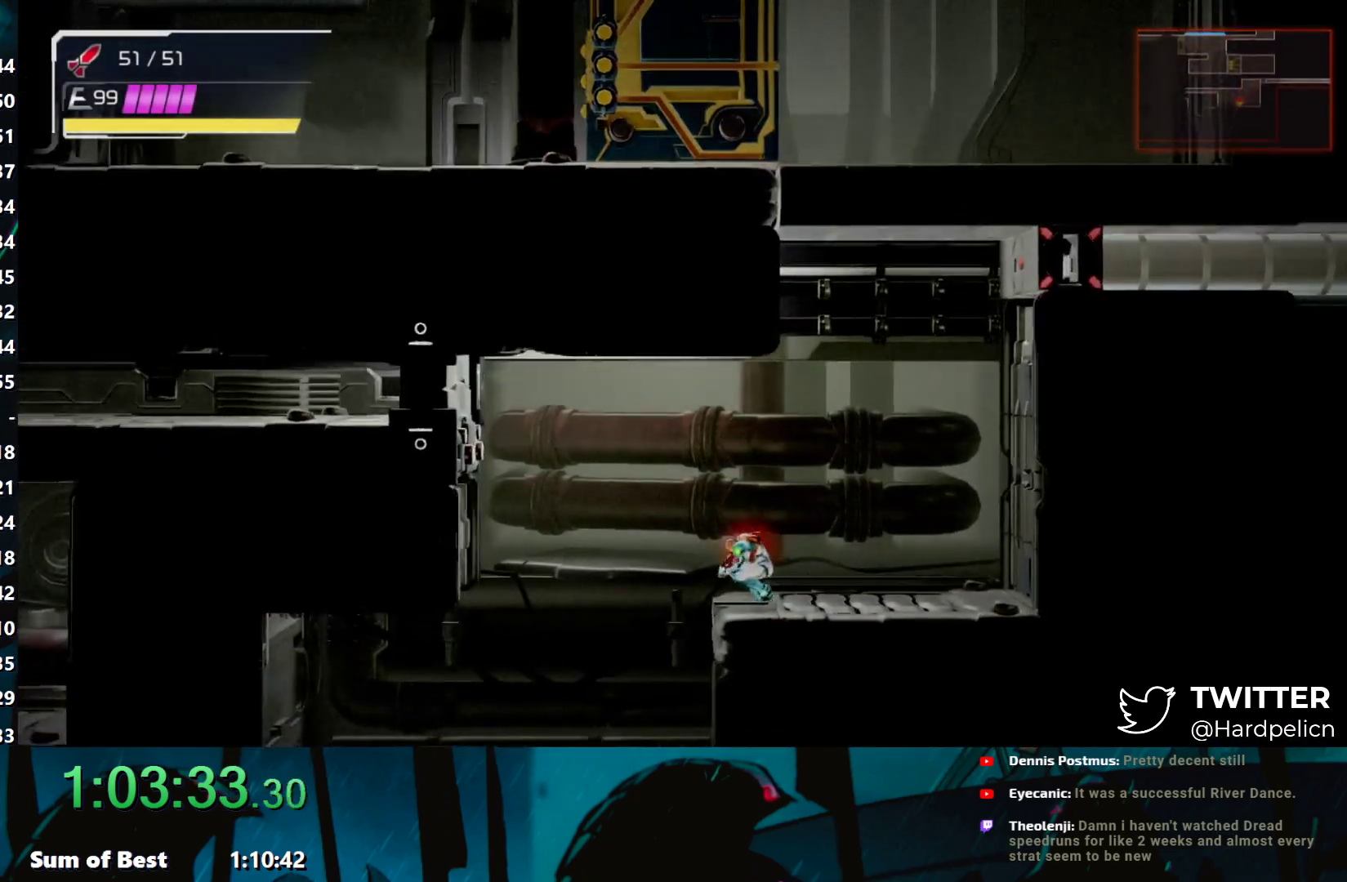
{"buttons": ["Y"], "left_stick": "left", "events": [[183, "Y", "down"], [233, "Y", "up"], [300, "Y", "down"], [350, "Y", "up"], [417, "Y", "down"]]}
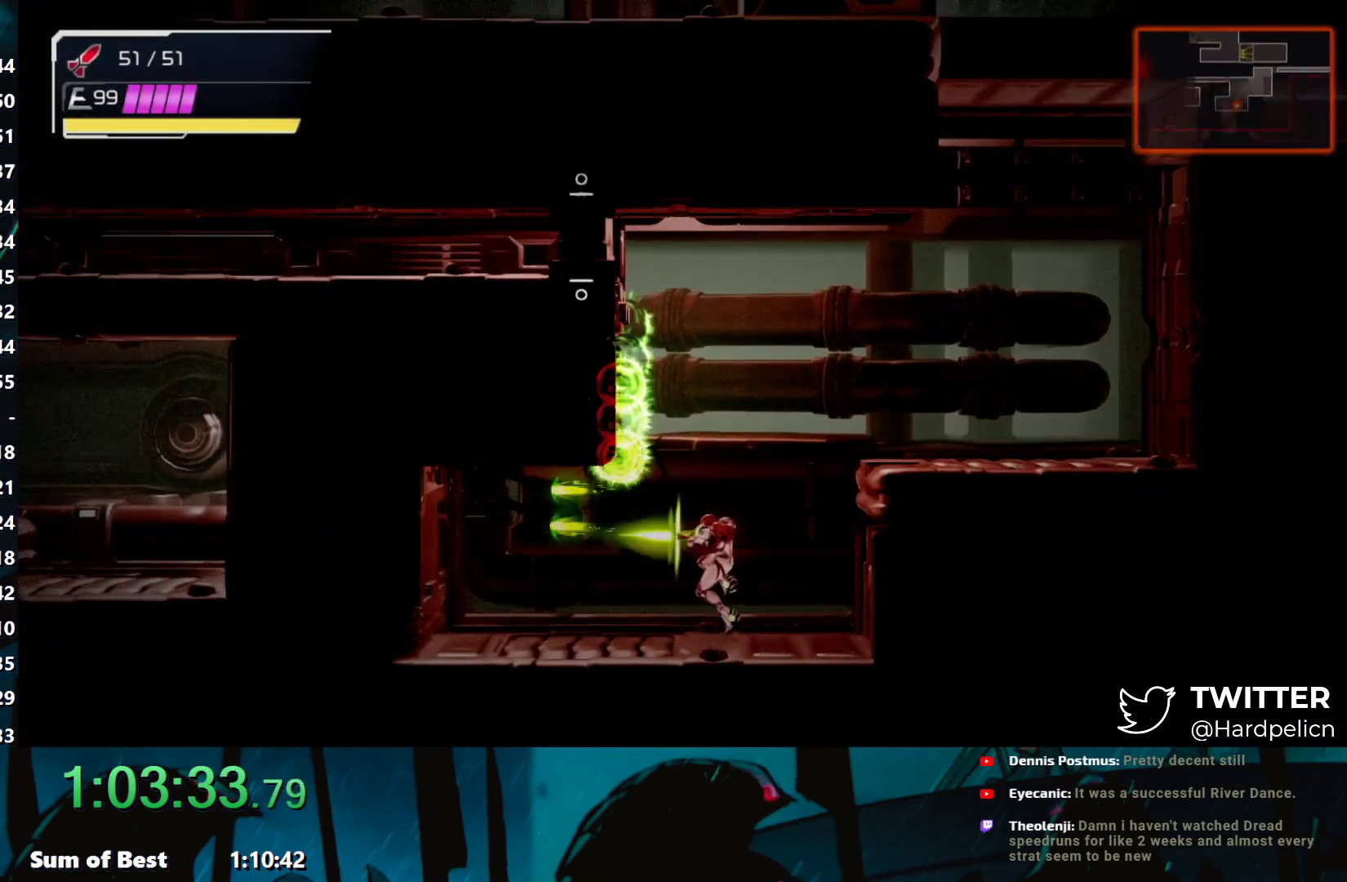
{"buttons": ["B", "Y"], "left_stick": "left", "events": [[17, "Y", "up"], [50, "Y", "down"], [133, "Y", "up"], [167, "Y", "down"], [250, "Y", "up"], [317, "Y", "down"], [417, "B", "down"]]}
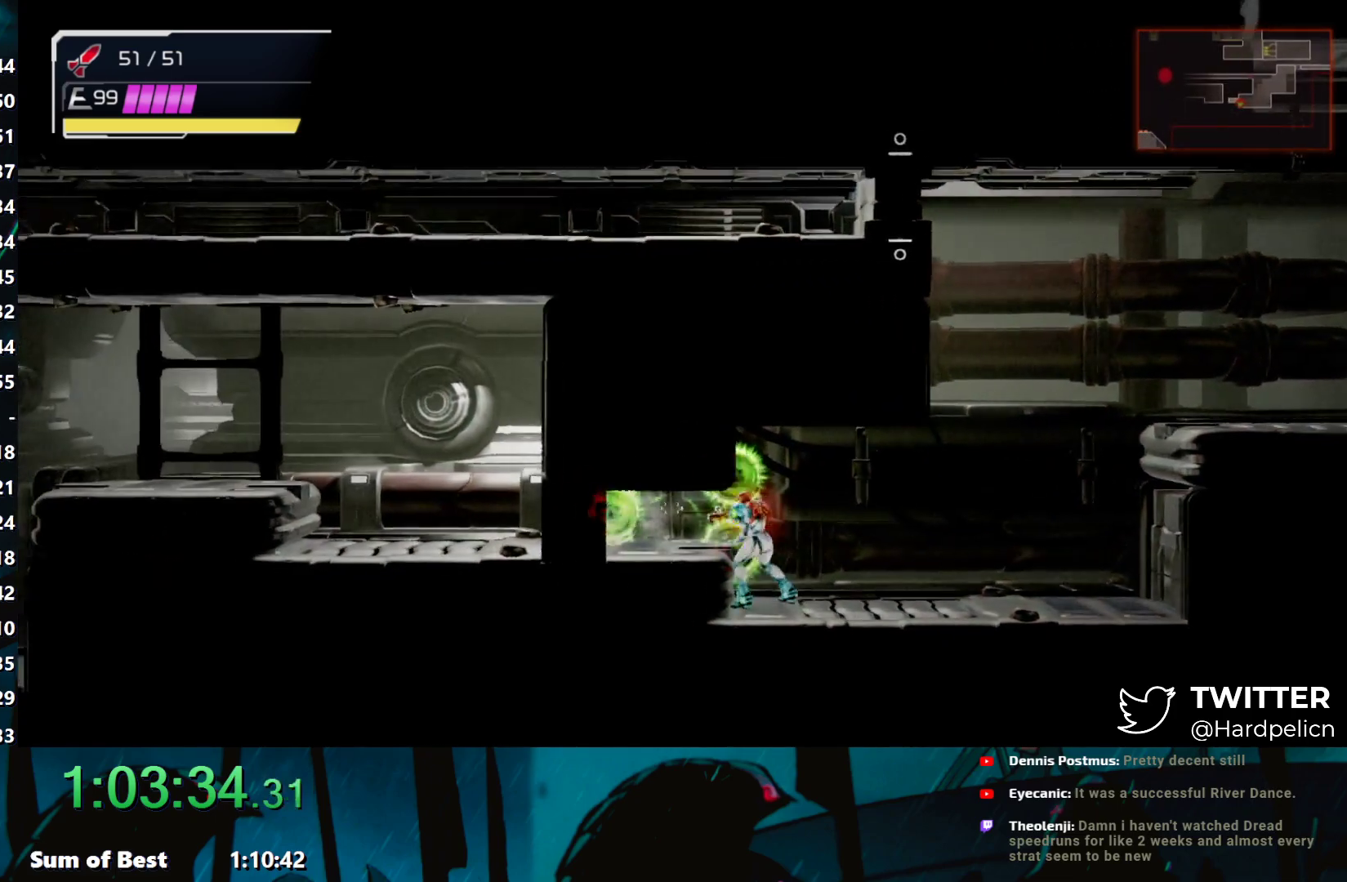
{"buttons": [], "left_stick": "left", "events": [[17, "Y", "up"], [67, "B", "up"]]}
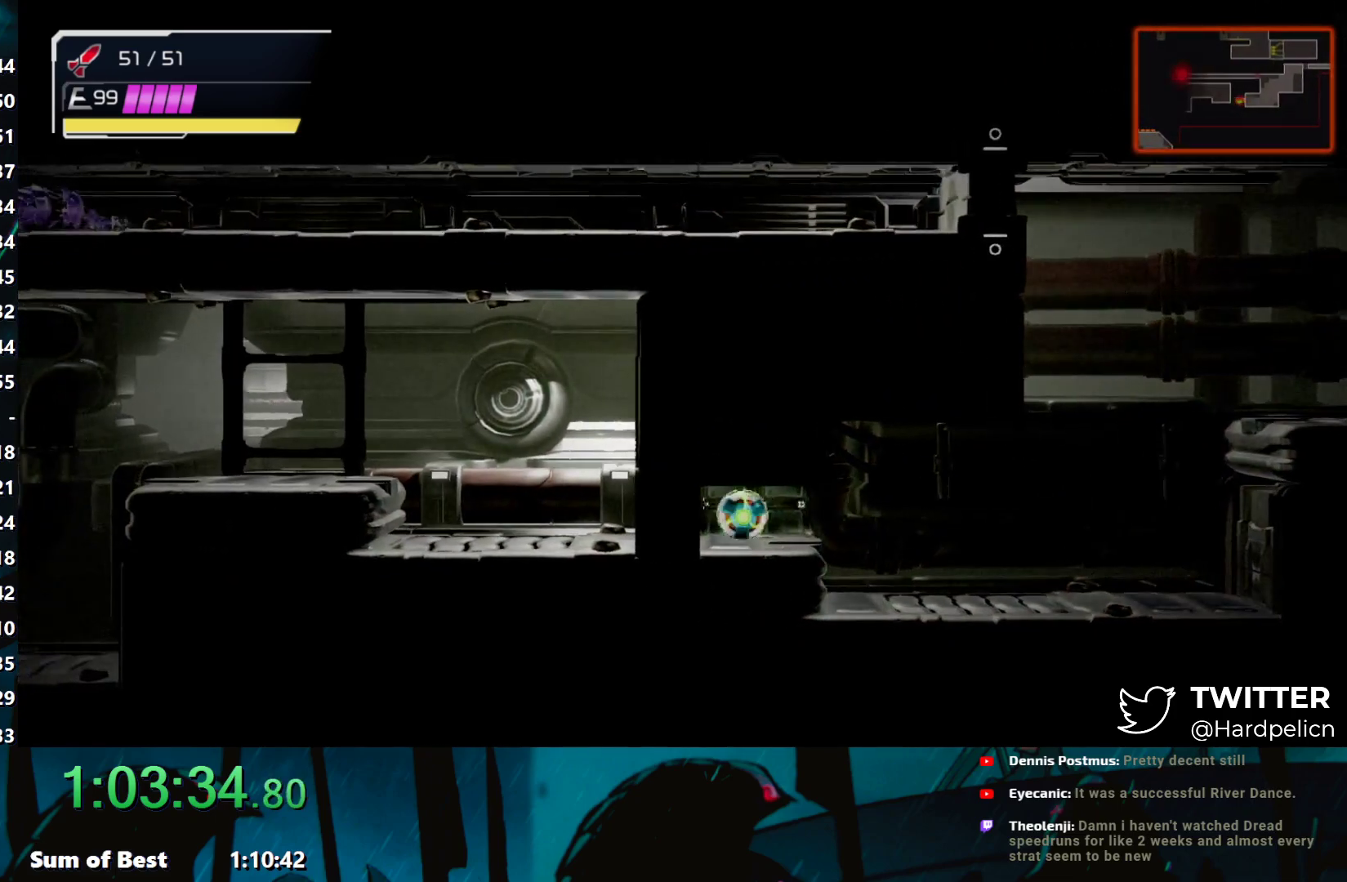
{"buttons": [], "left_stick": "left", "events": [[50, "Y", "down"], [117, "Y", "up"]]}
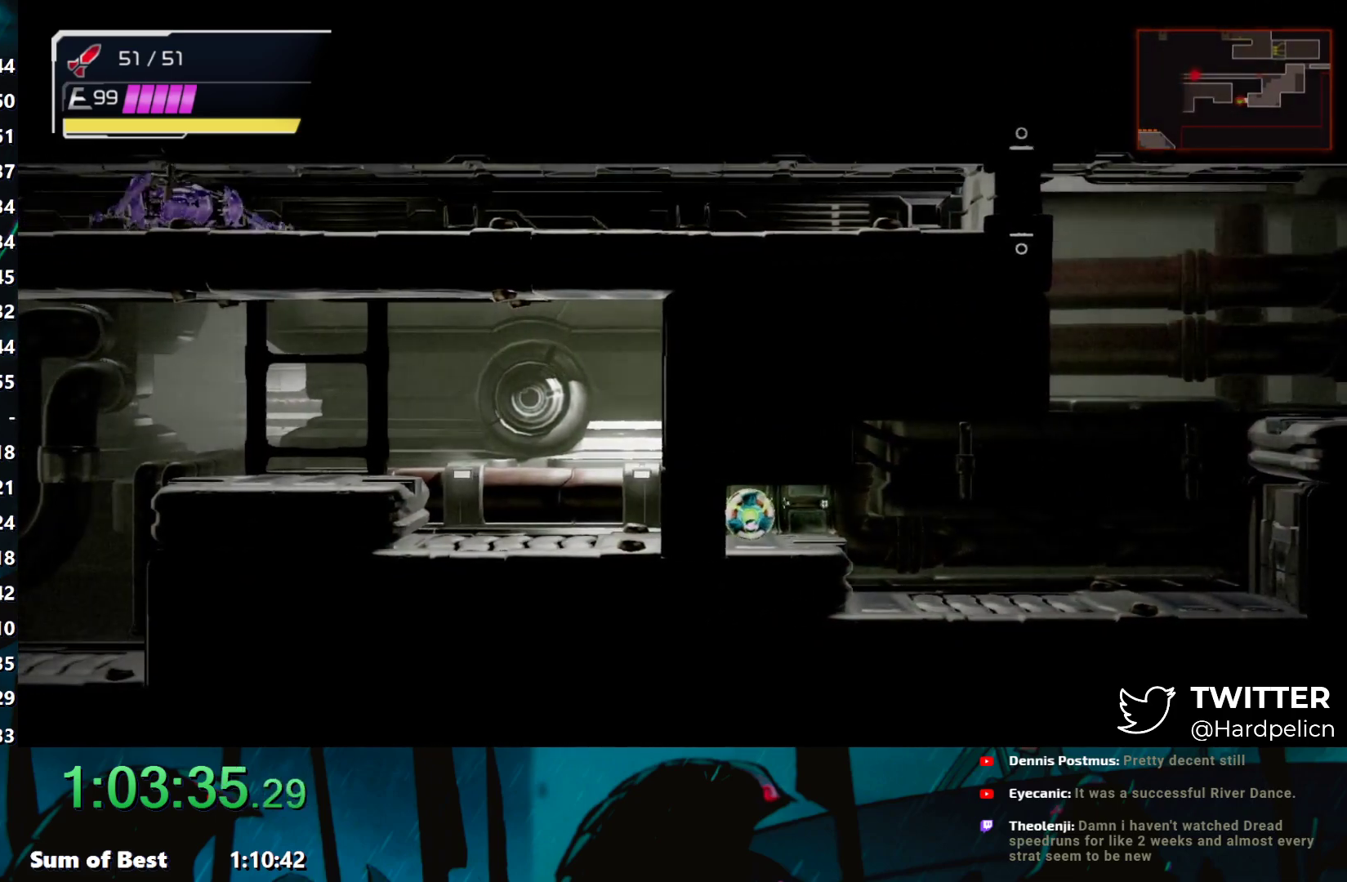
{"buttons": [], "left_stick": "left", "events": []}
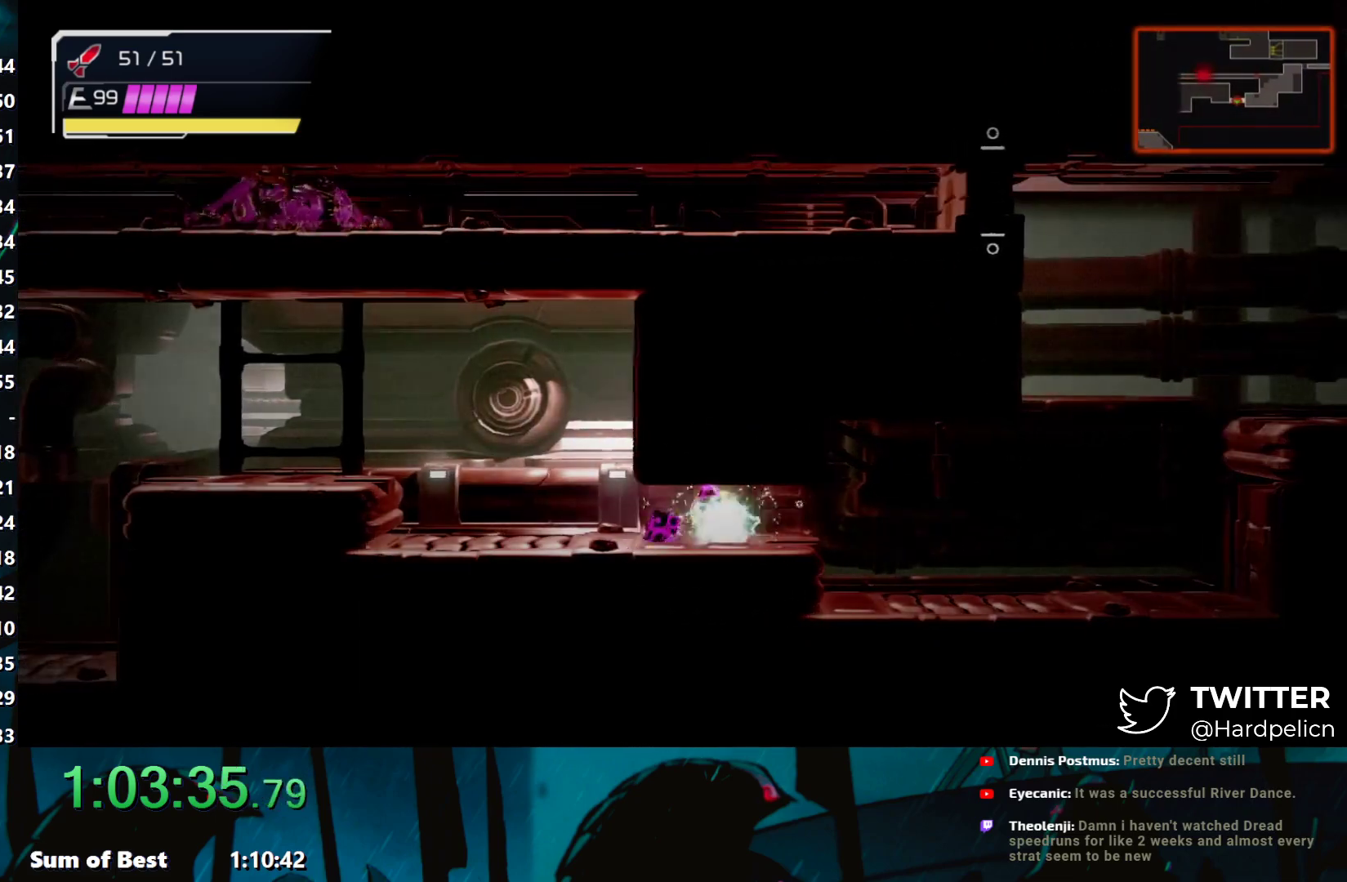
{"buttons": ["Y"], "left_stick": "left", "events": [[267, "L2", "down"], [333, "Y", "down"], [383, "L2", "up"]]}
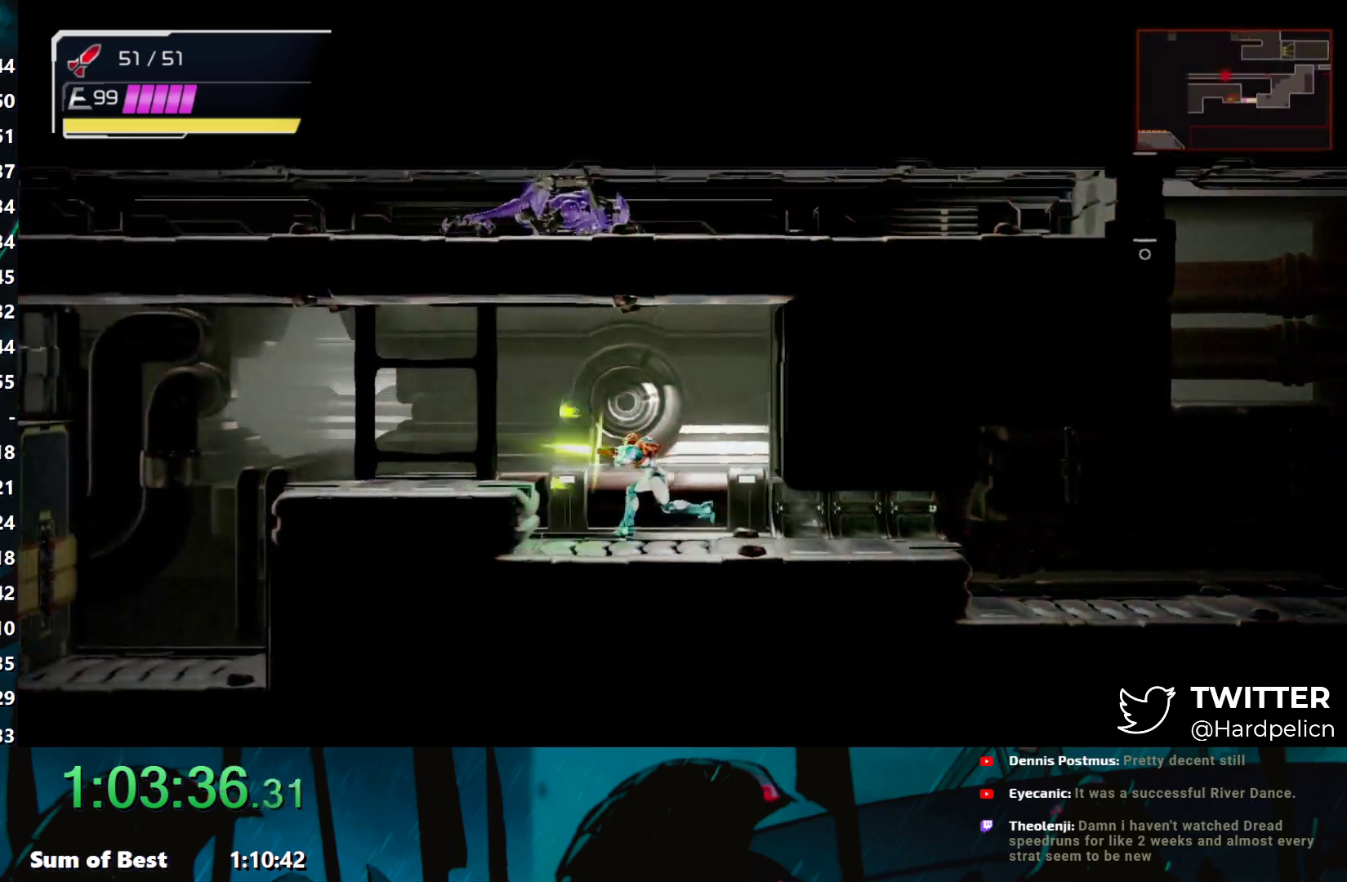
{"buttons": ["Y"], "left_stick": "left", "events": []}
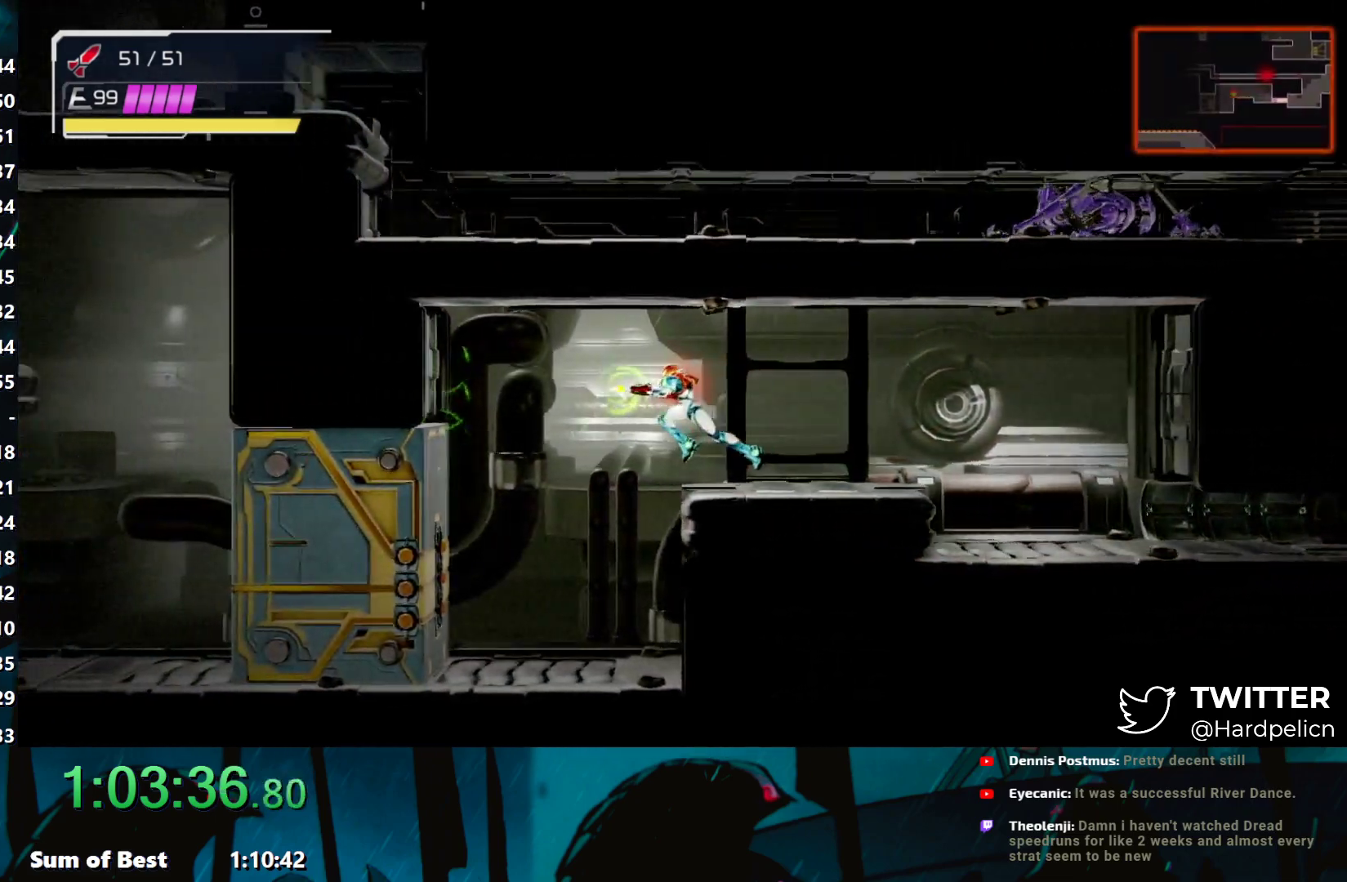
{"buttons": ["Y"], "left_stick": "center", "events": [[150, "left_stick", "center"]]}
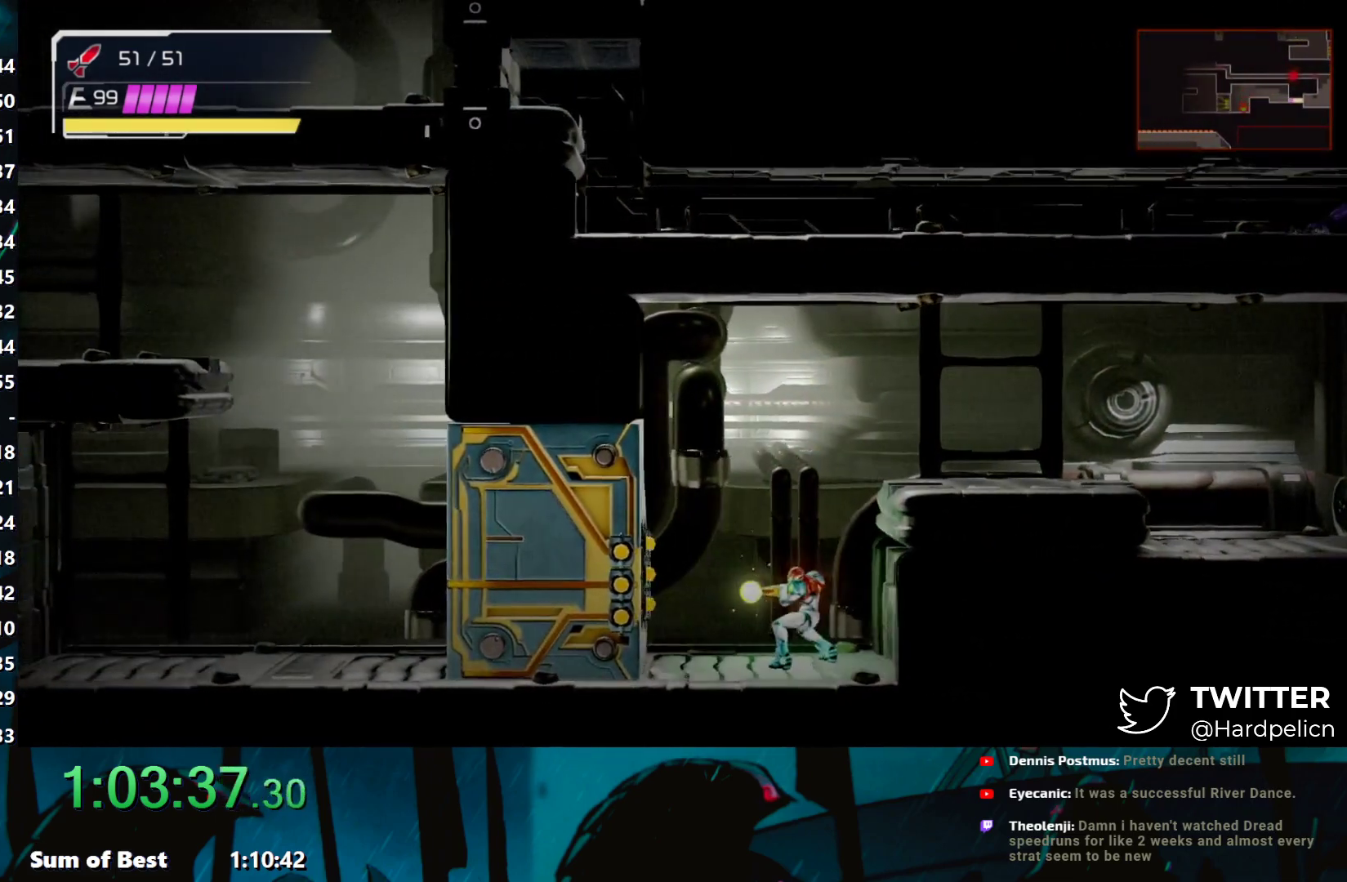
{"buttons": [], "left_stick": "right", "events": [[117, "Y", "up"], [217, "B", "down"], [217, "left_stick", "right"], [333, "B", "up"]]}
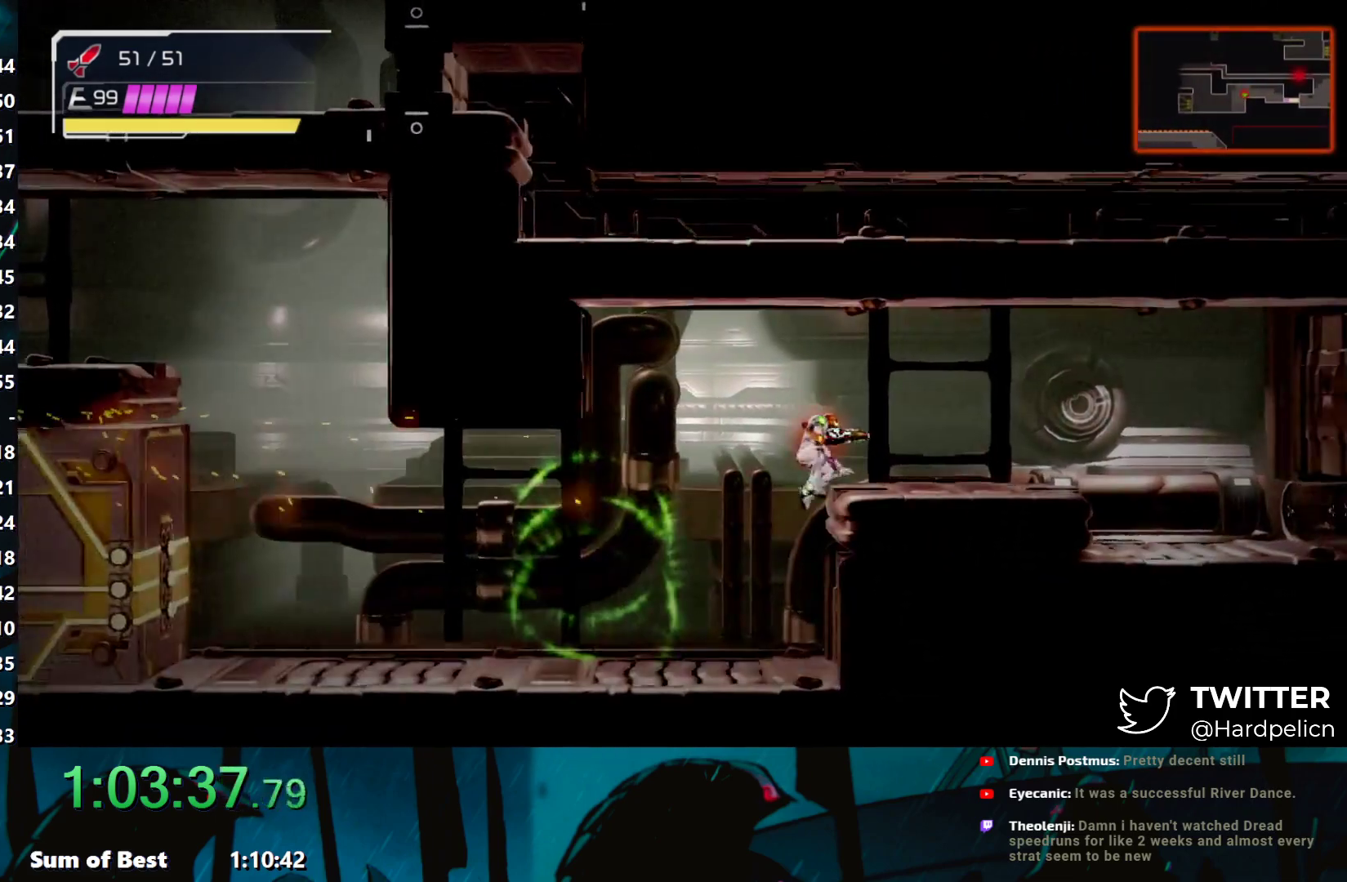
{"buttons": [], "left_stick": "right", "events": []}
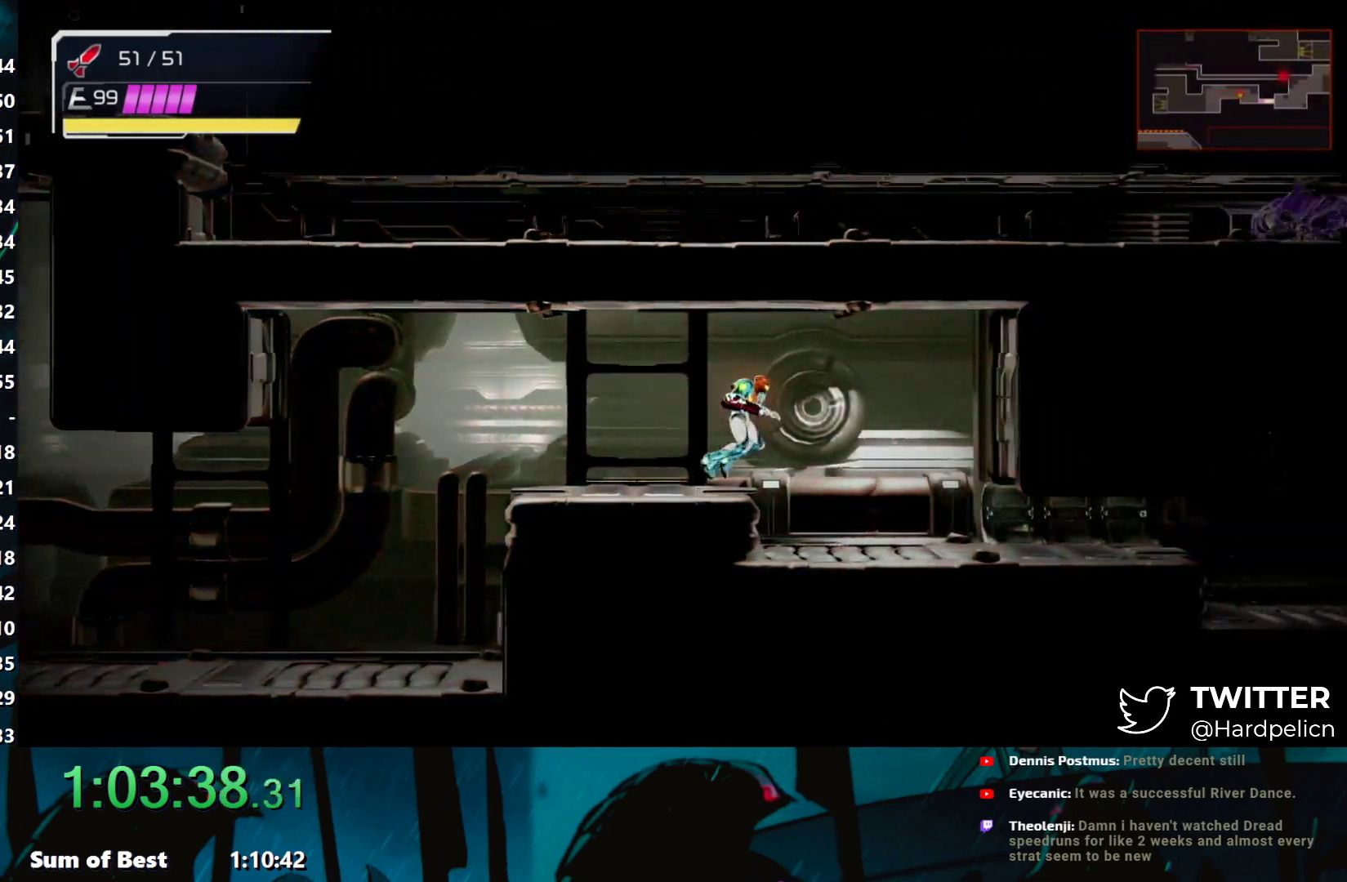
{"buttons": [], "left_stick": "right", "events": [[150, "left_stick", "center"], [350, "left_stick", "right"]]}
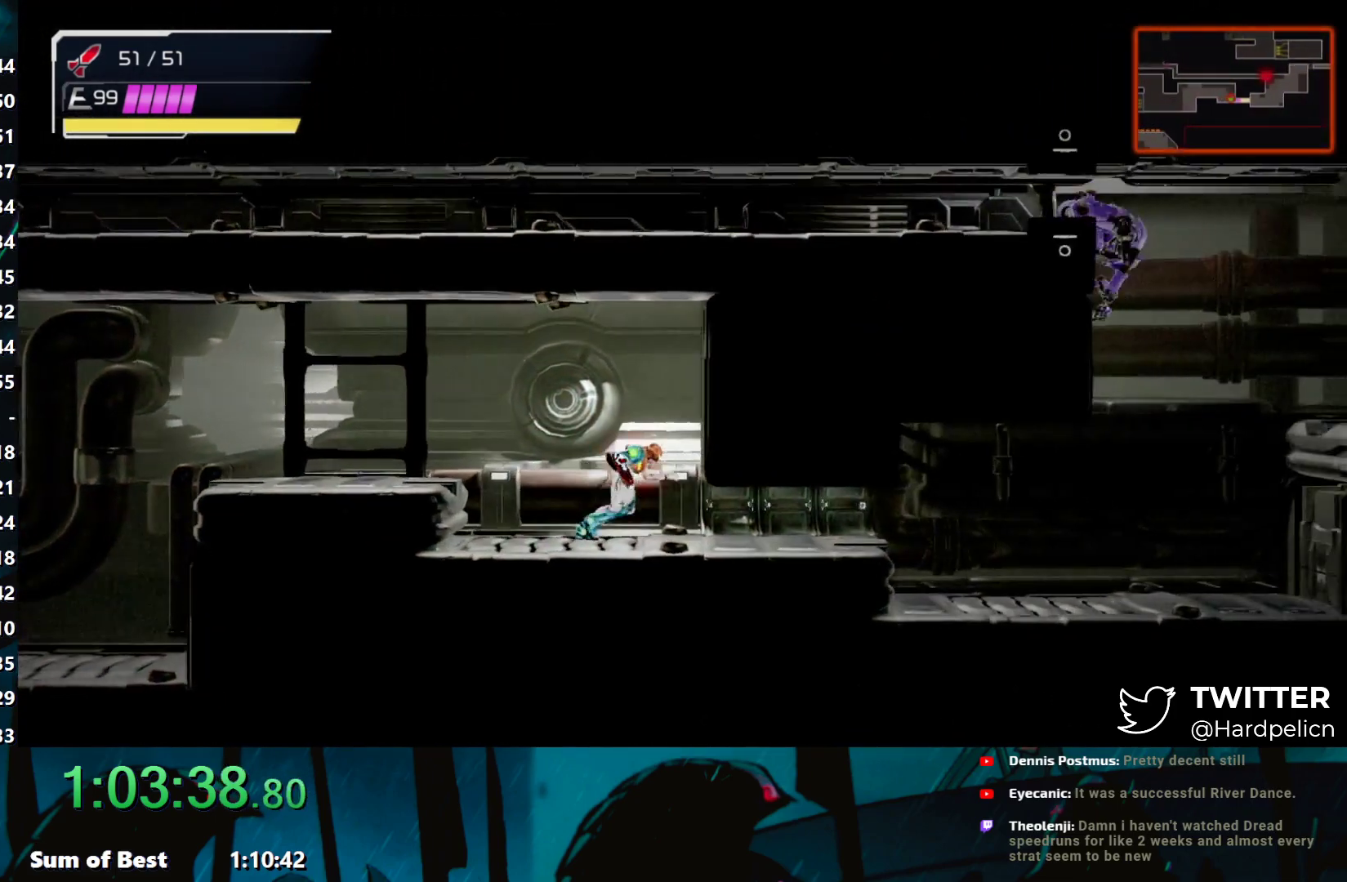
{"buttons": [], "left_stick": "center", "events": [[117, "left_stick", "center"], [183, "L2", "down"], [283, "L2", "up"]]}
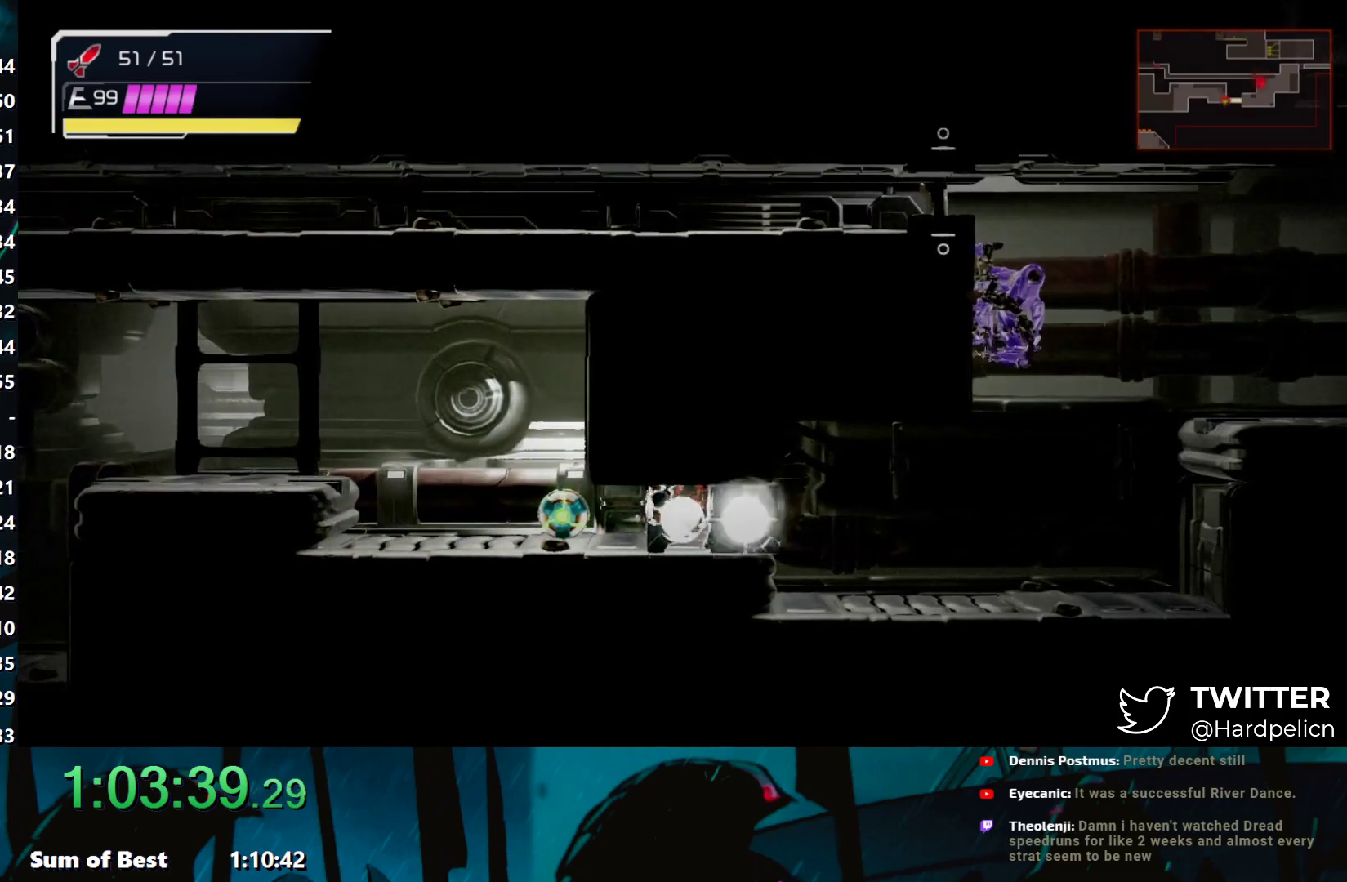
{"buttons": ["R1"], "left_stick": "center", "events": [[233, "R1", "down"]]}
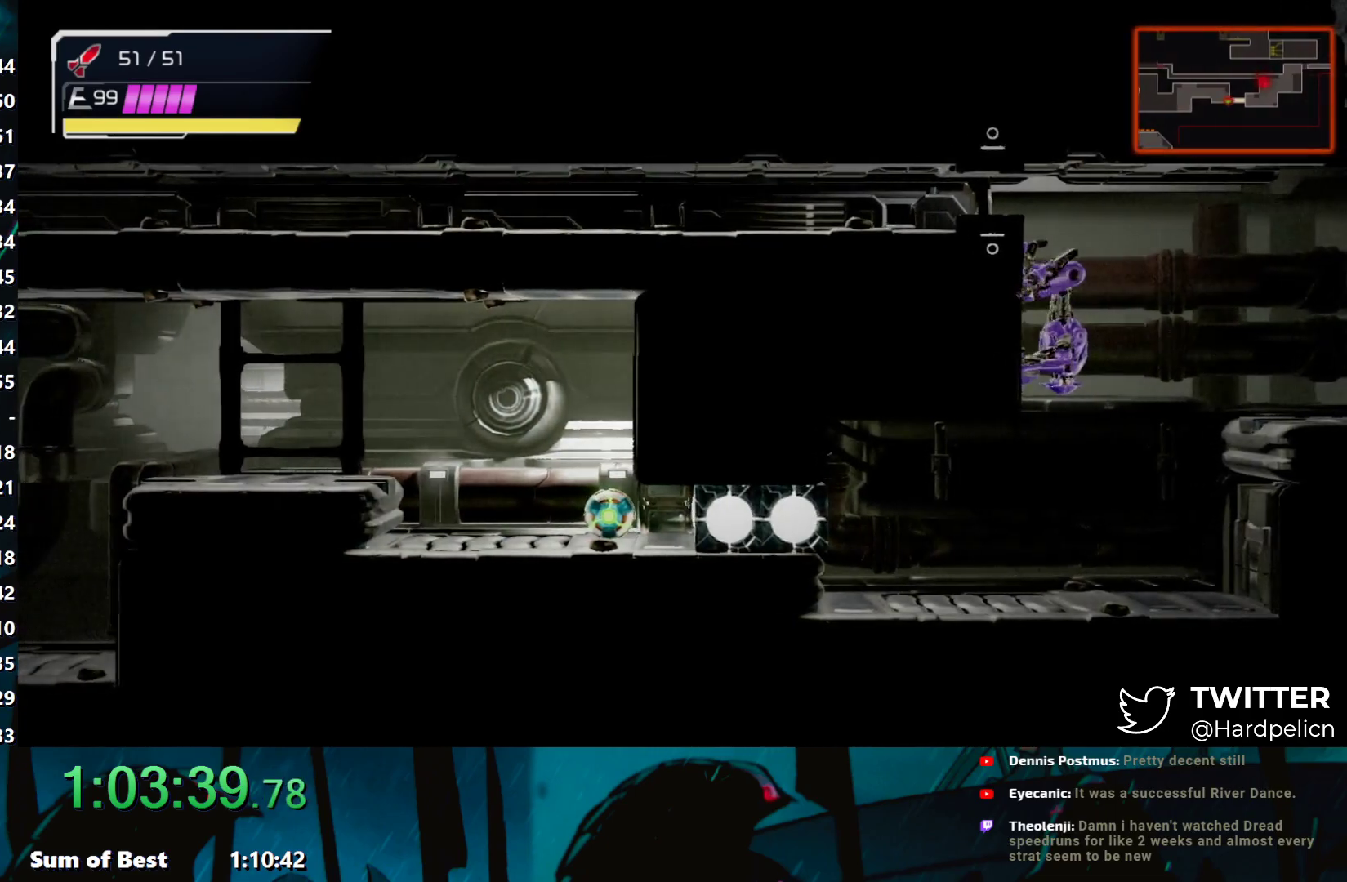
{"buttons": ["L2"], "left_stick": "left", "events": [[217, "Y", "down"], [233, "left_stick", "left"], [317, "Y", "up"], [333, "R1", "up"], [483, "L2", "down"]]}
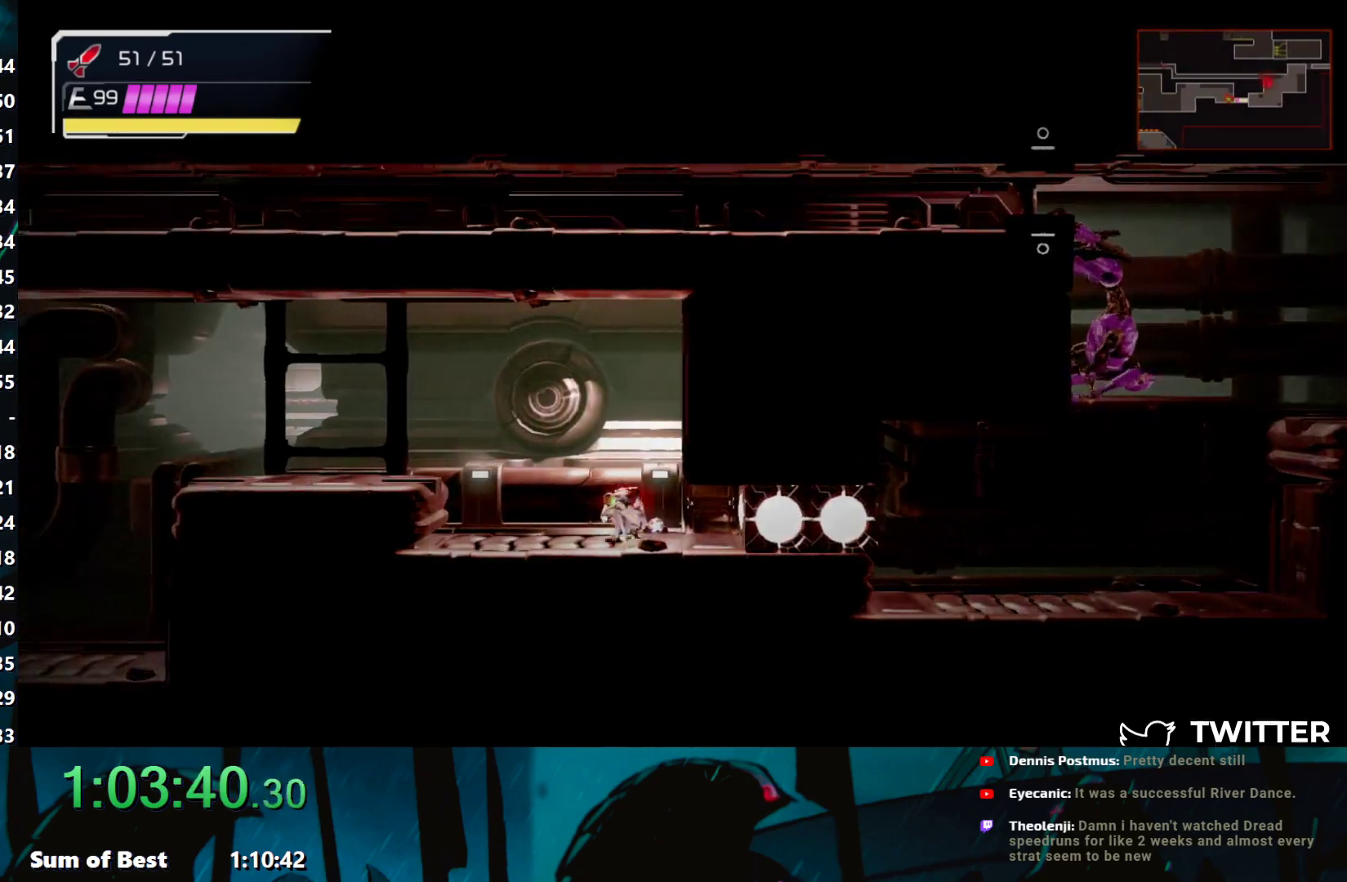
{"buttons": [], "left_stick": "left", "events": [[83, "L2", "up"]]}
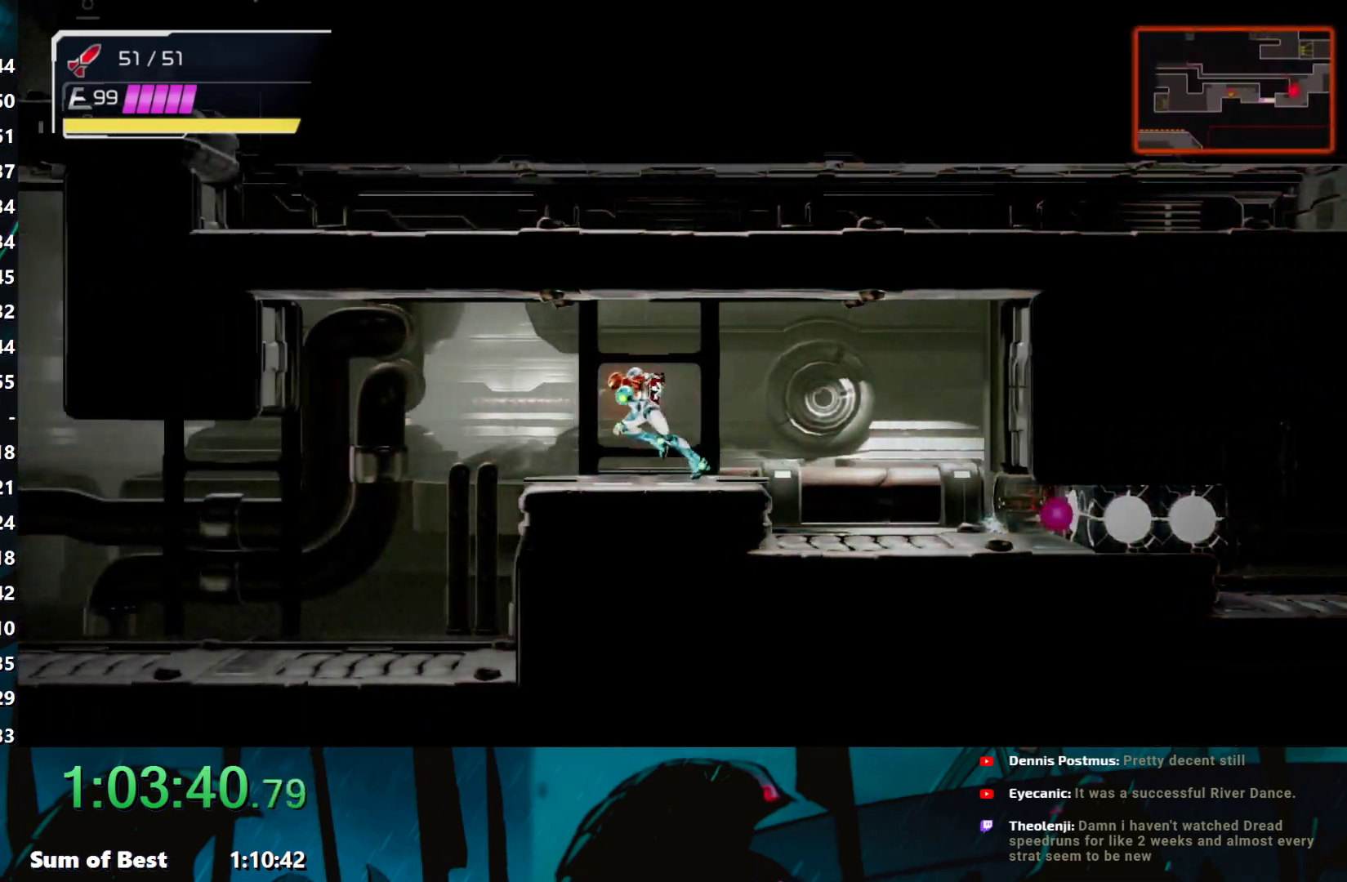
{"buttons": [], "left_stick": "right", "events": [[167, "left_stick", "right"], [233, "left_stick", "center"], [467, "left_stick", "right"]]}
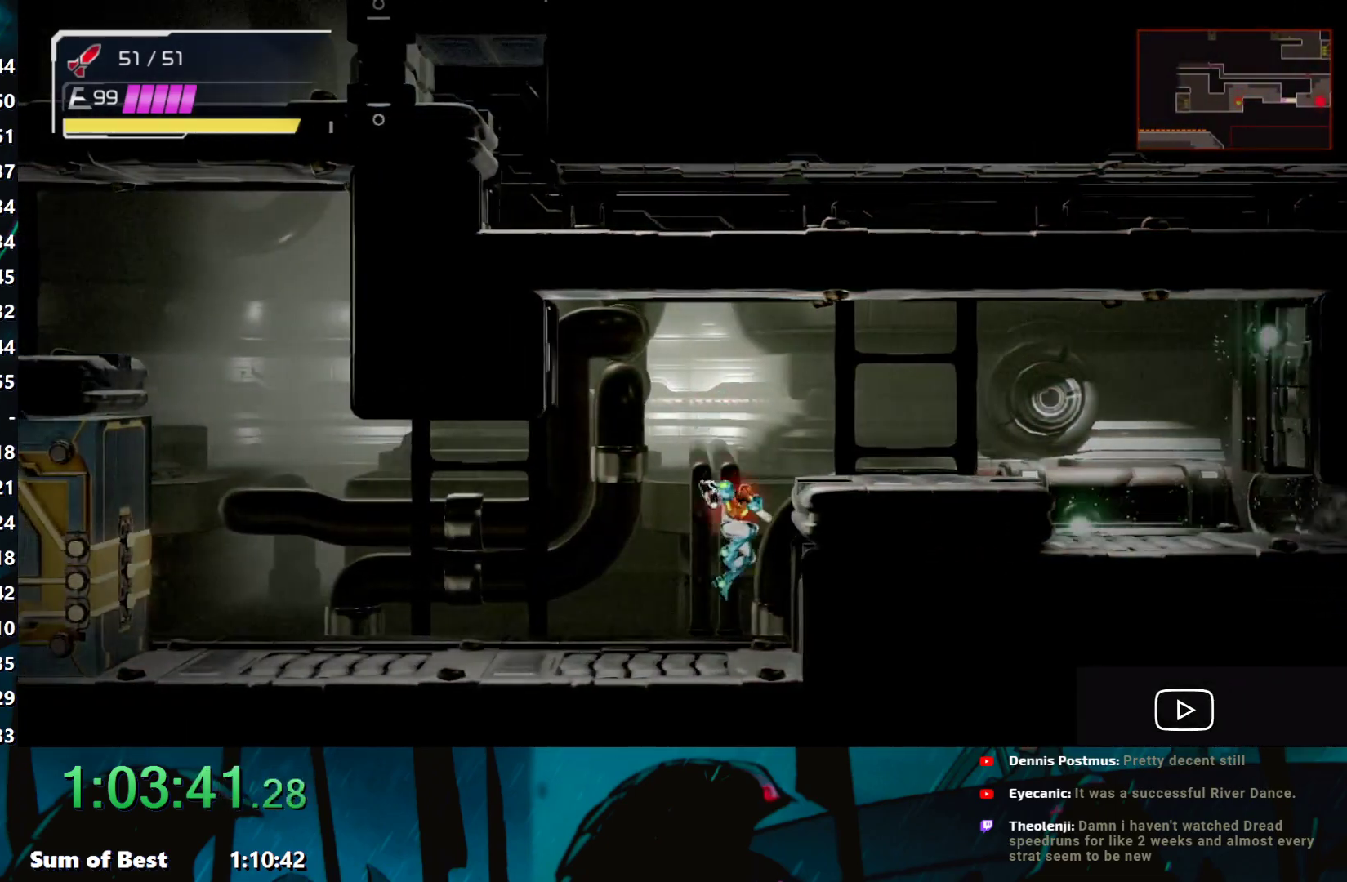
{"buttons": ["L1"], "left_stick": "down-right", "events": [[167, "B", "down"], [317, "B", "up"], [450, "L1", "down"], [483, "left_stick", "down-right"]]}
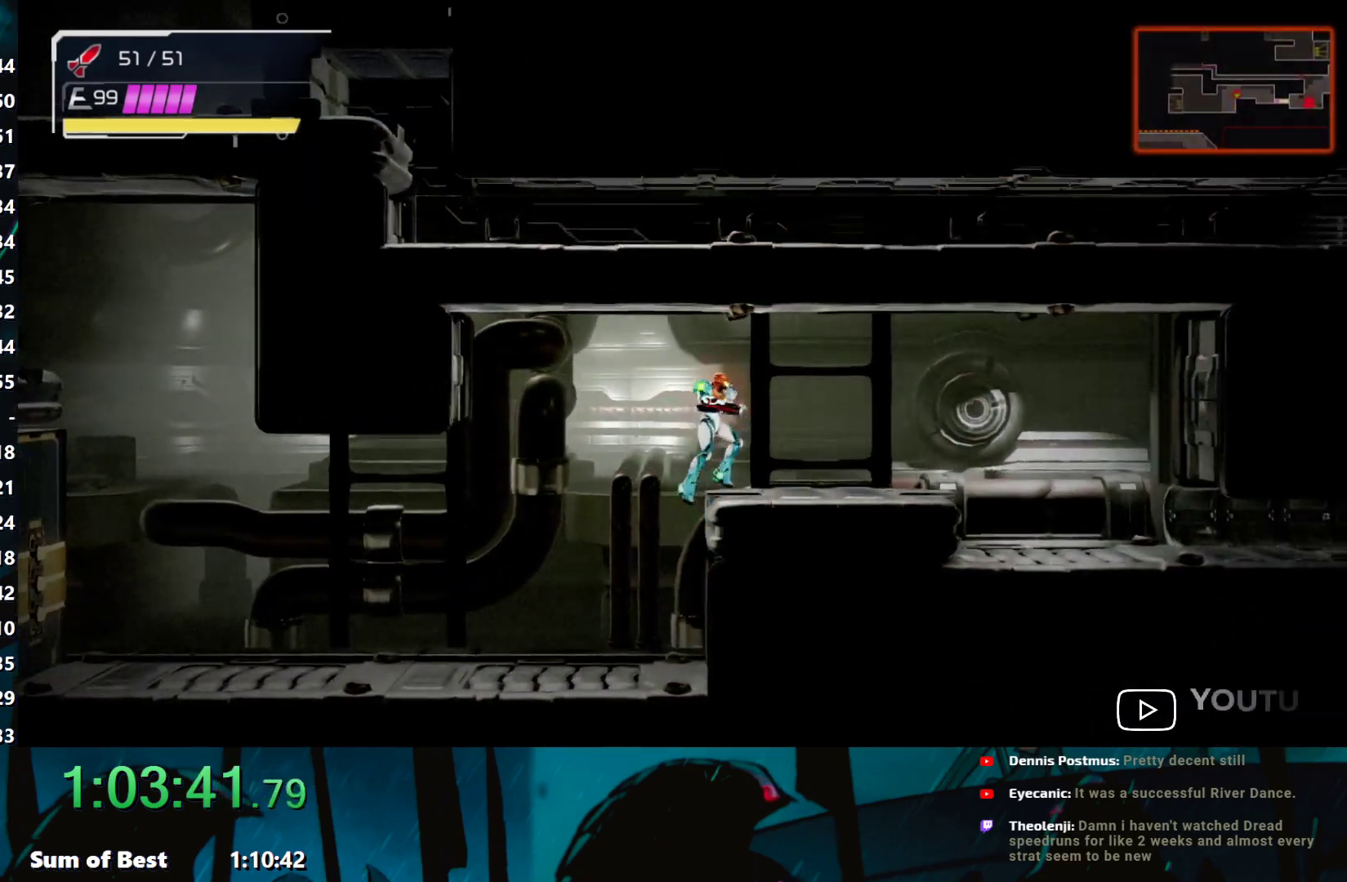
{"buttons": ["Y", "L1"], "left_stick": "down-right", "events": [[117, "Y", "down"]]}
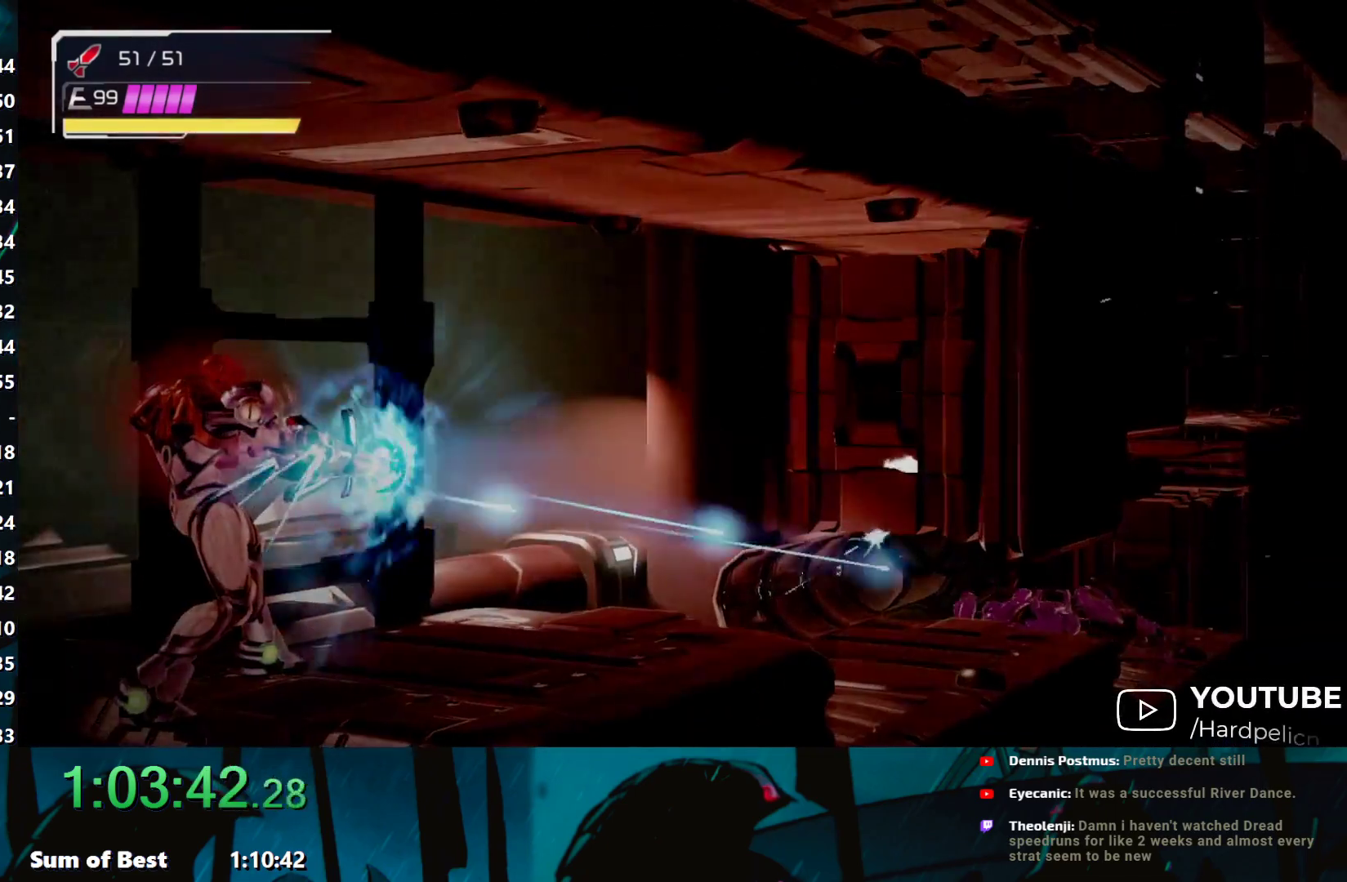
{"buttons": ["Y", "L1"], "left_stick": "down-right", "events": []}
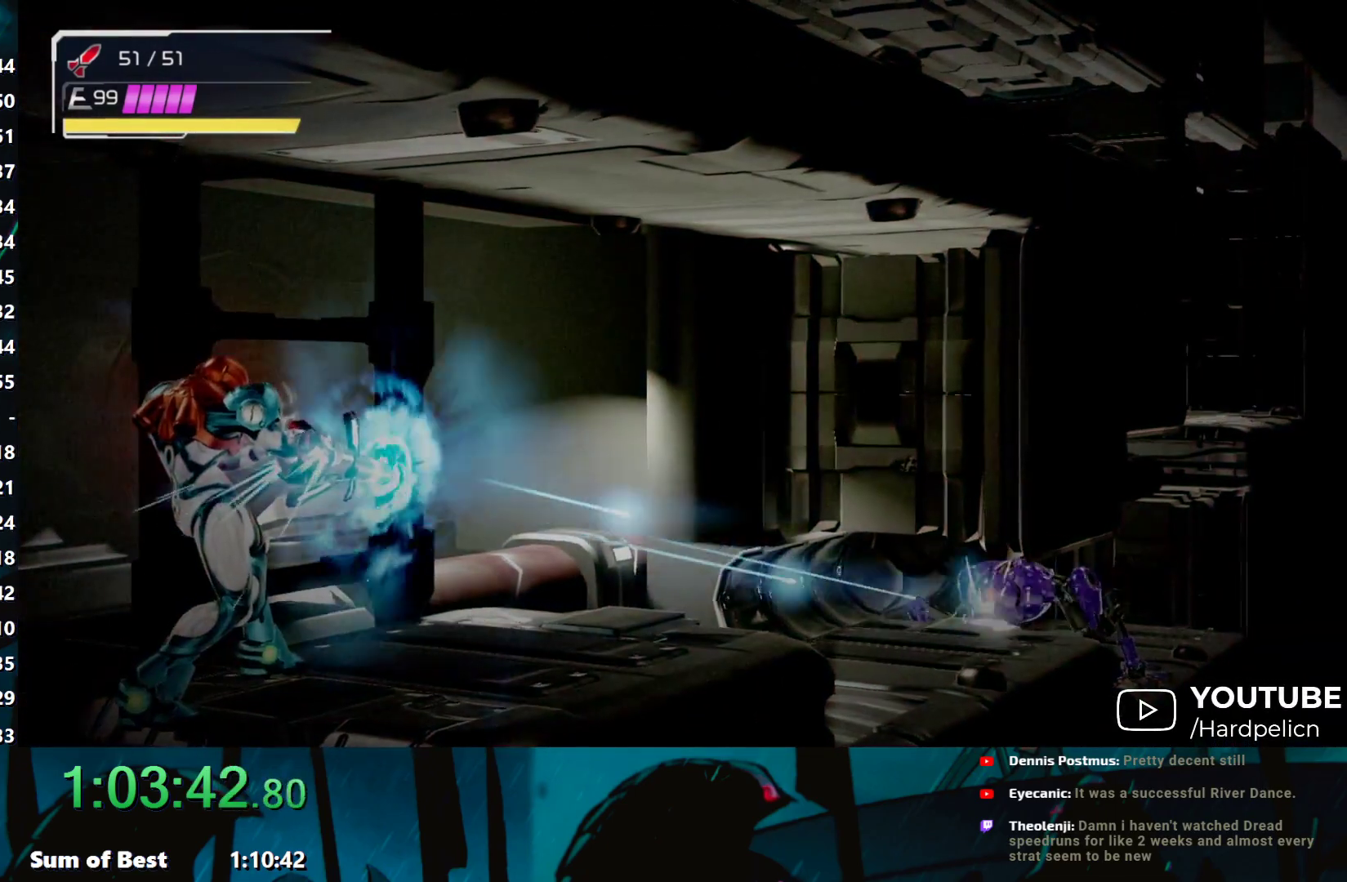
{"buttons": ["Y", "L1"], "left_stick": "down-right", "events": []}
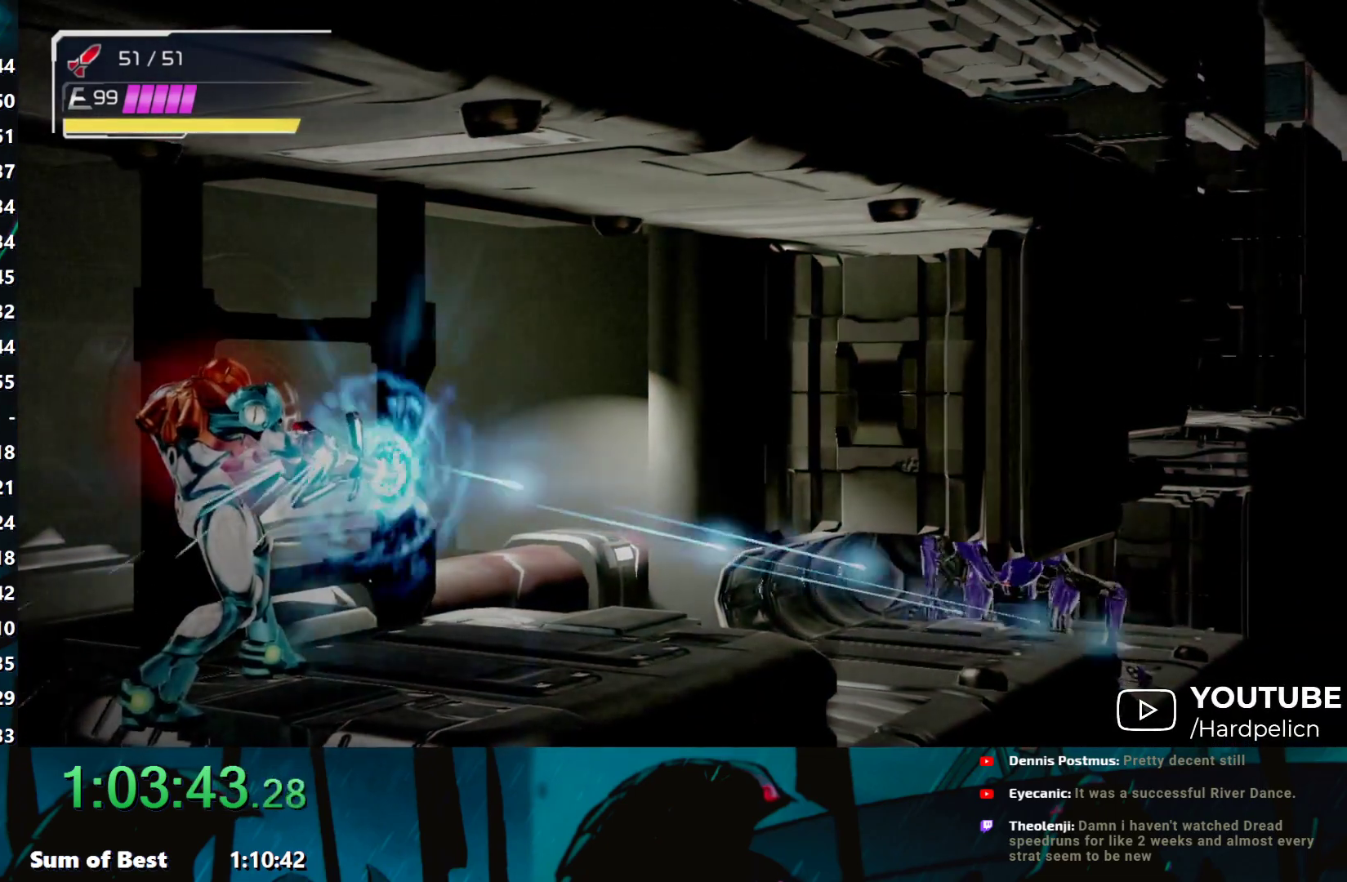
{"buttons": ["Y", "L1"], "left_stick": "down-right", "events": []}